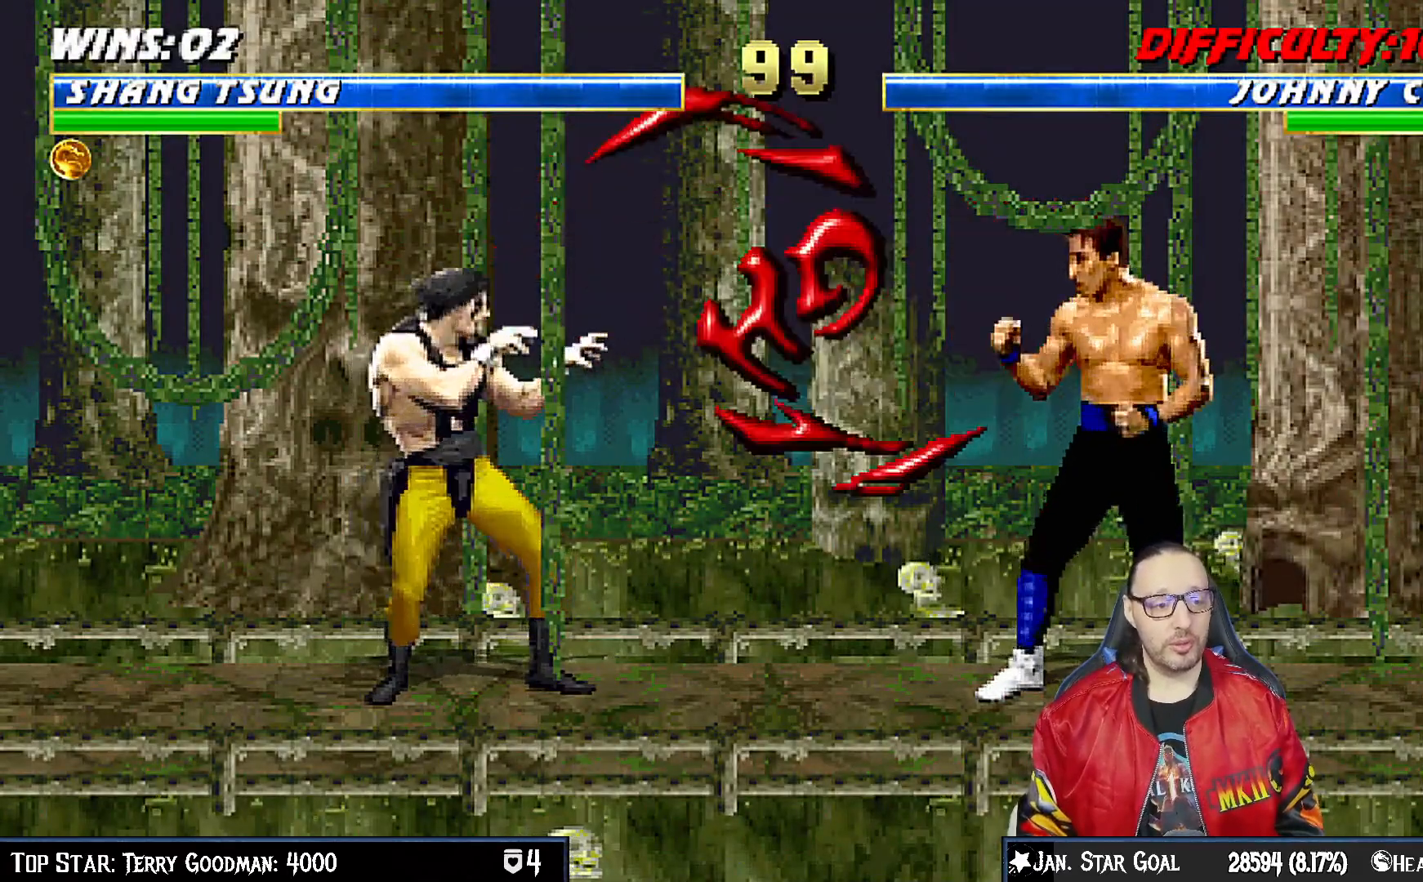
Gameplay with a controller (PlayStation layout); each line is a JSON object with the inputs held at the frame after it (dt_ms = milliseconds from this image to that frame). "events" lists button and stick changes between this image and that frame as [ms after this image, input, new state], when the widget could be followed in between.
{"dt_ms": 500, "buttons": ["L1"], "left_stick": "center", "right_stick": "center", "events": [[183, "L1", "down"], [200, "DPAD_RIGHT", "down"], [200, "DPAD_UP", "down"], [467, "DPAD_RIGHT", "up"], [467, "DPAD_UP", "up"]]}
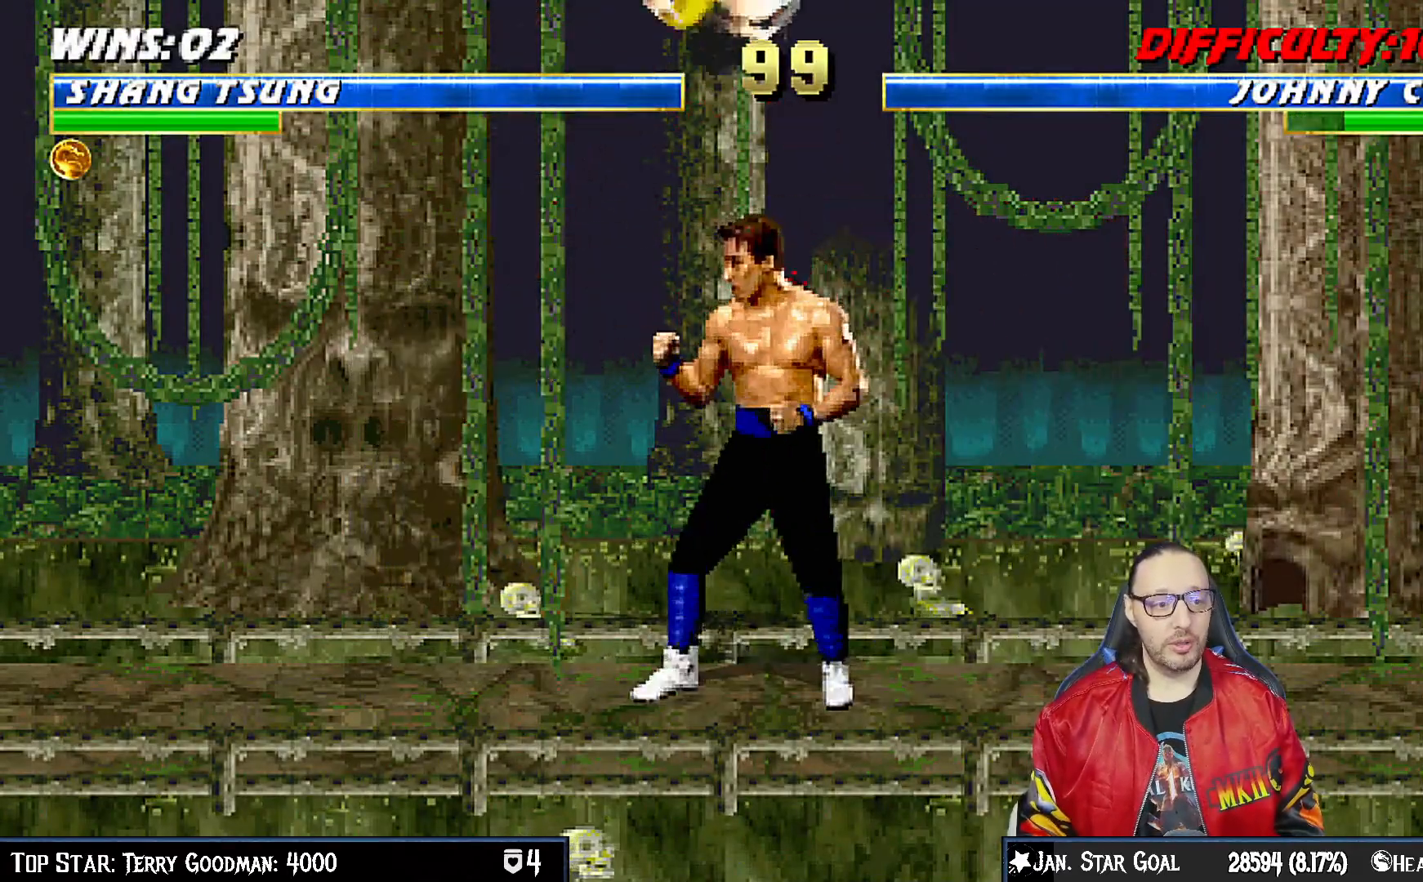
{"dt_ms": 500, "buttons": ["SQUARE", "L1", "DPAD_DOWN"], "left_stick": "center", "right_stick": "center", "events": [[67, "DPAD_DOWN", "down"], [150, "SQUARE", "down"], [233, "SQUARE", "up"], [317, "SQUARE", "down"], [383, "SQUARE", "up"], [483, "SQUARE", "down"]]}
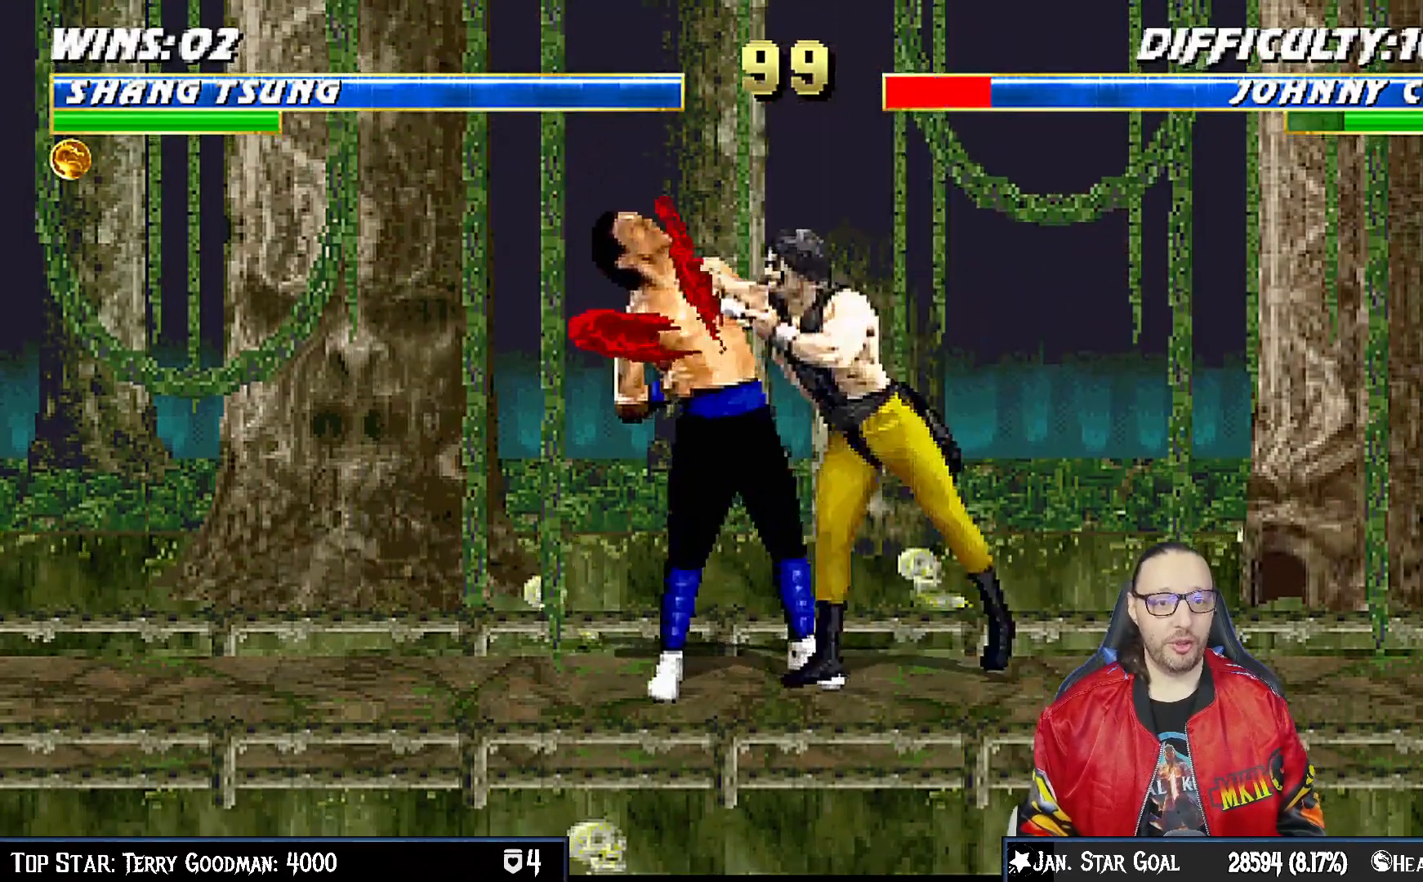
{"dt_ms": 500, "buttons": ["SQUARE", "L1", "DPAD_DOWN"], "left_stick": "center", "right_stick": "center", "events": [[67, "SQUARE", "up"], [133, "SQUARE", "down"], [217, "SQUARE", "up"], [300, "SQUARE", "down"], [383, "SQUARE", "up"], [400, "SQUARE", "down"], [417, "SQUARE", "up"], [450, "SQUARE", "down"]]}
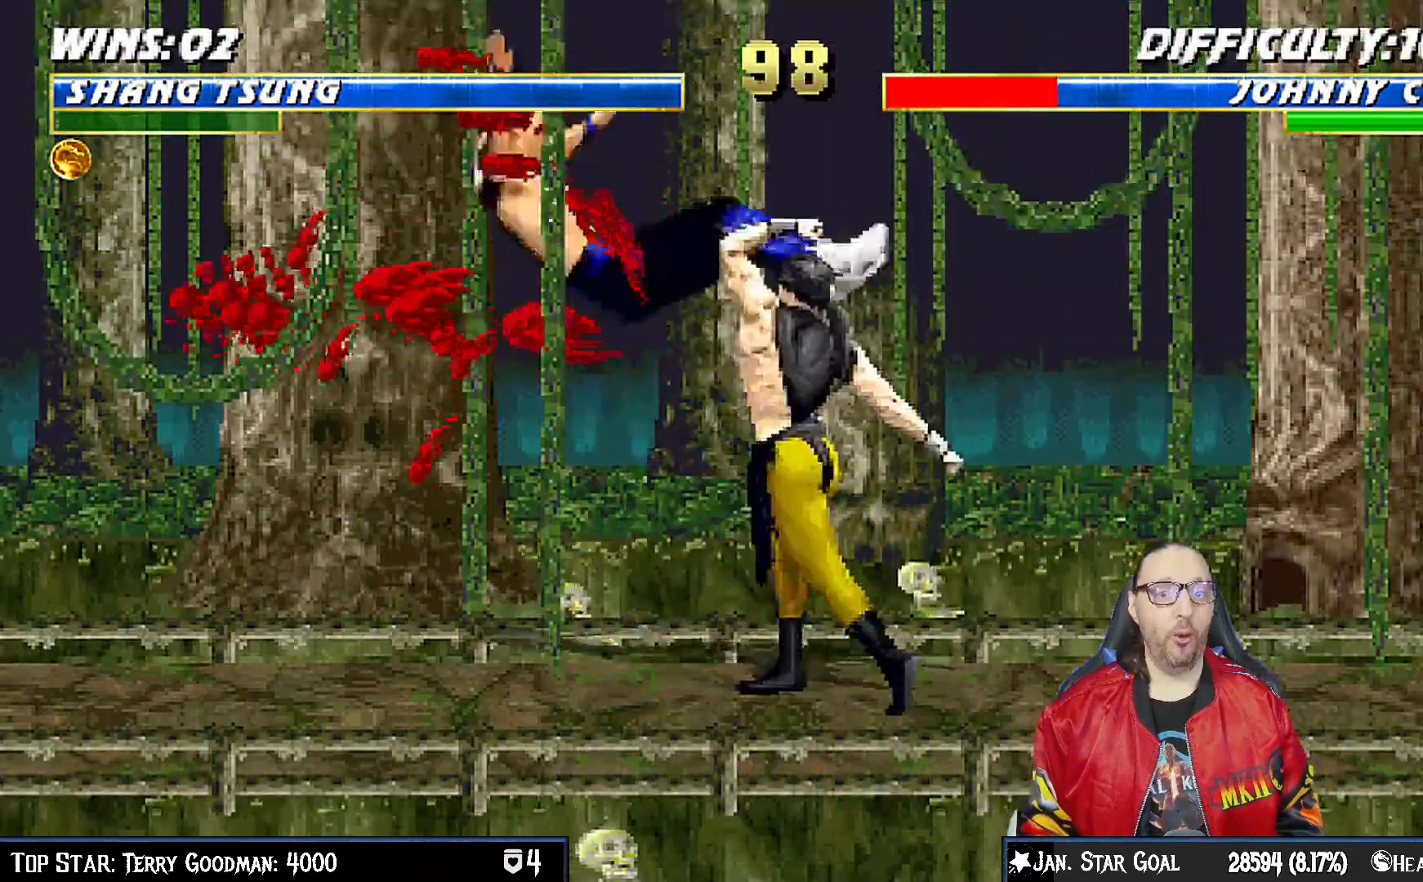
{"dt_ms": 500, "buttons": ["R1"], "left_stick": "center", "right_stick": "center", "events": [[33, "DPAD_DOWN", "up"], [83, "L1", "up"], [167, "SQUARE", "up"], [267, "DPAD_DOWN", "down"], [300, "DPAD_LEFT", "down"], [333, "DPAD_DOWN", "up"], [367, "DPAD_LEFT", "up"], [433, "R1", "down"]]}
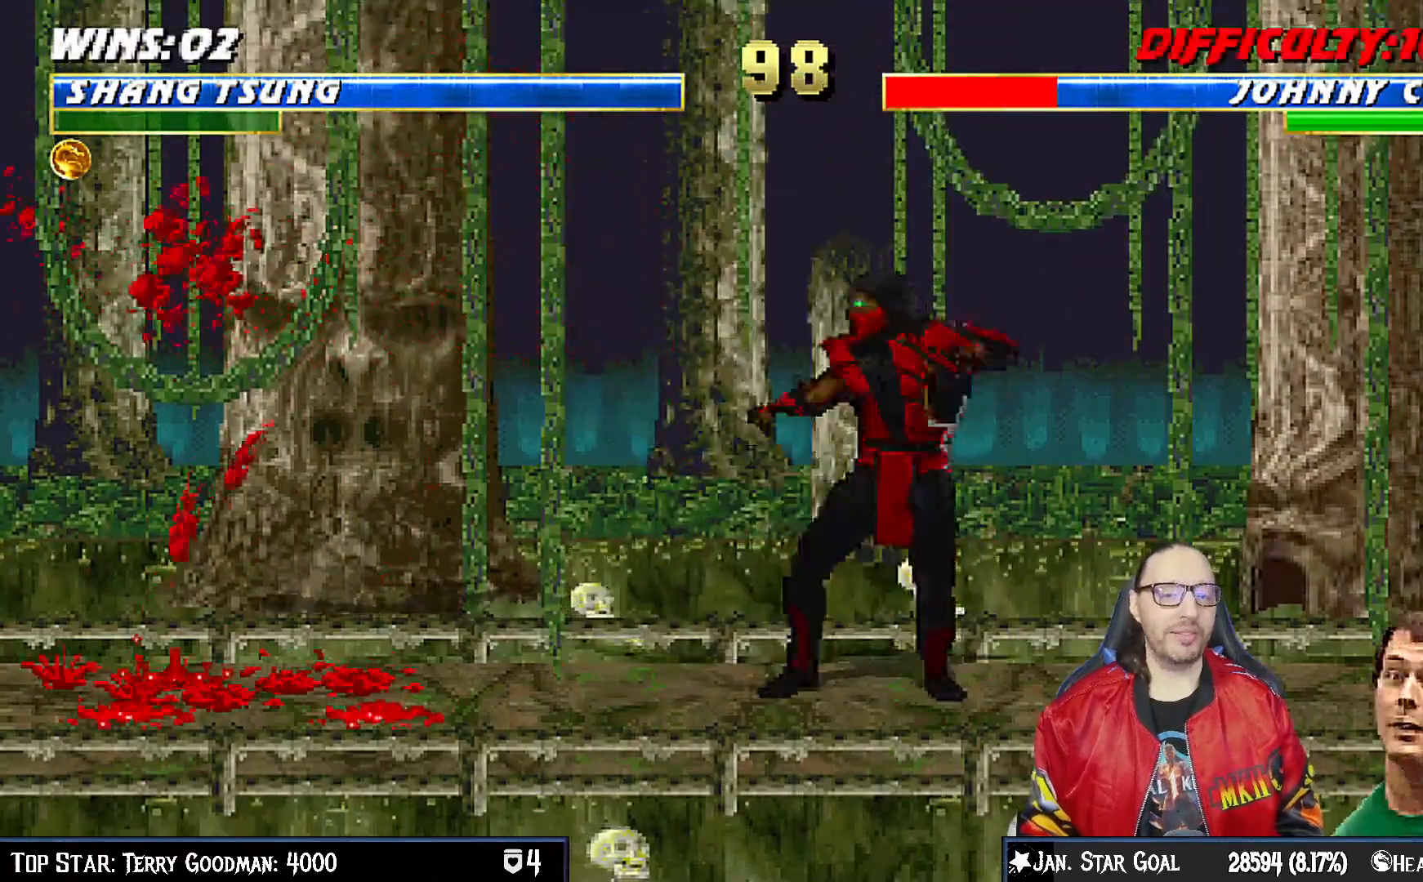
{"dt_ms": 500, "buttons": [], "left_stick": "center", "right_stick": "center", "events": [[83, "R1", "up"], [150, "R1", "down"], [283, "R1", "up"]]}
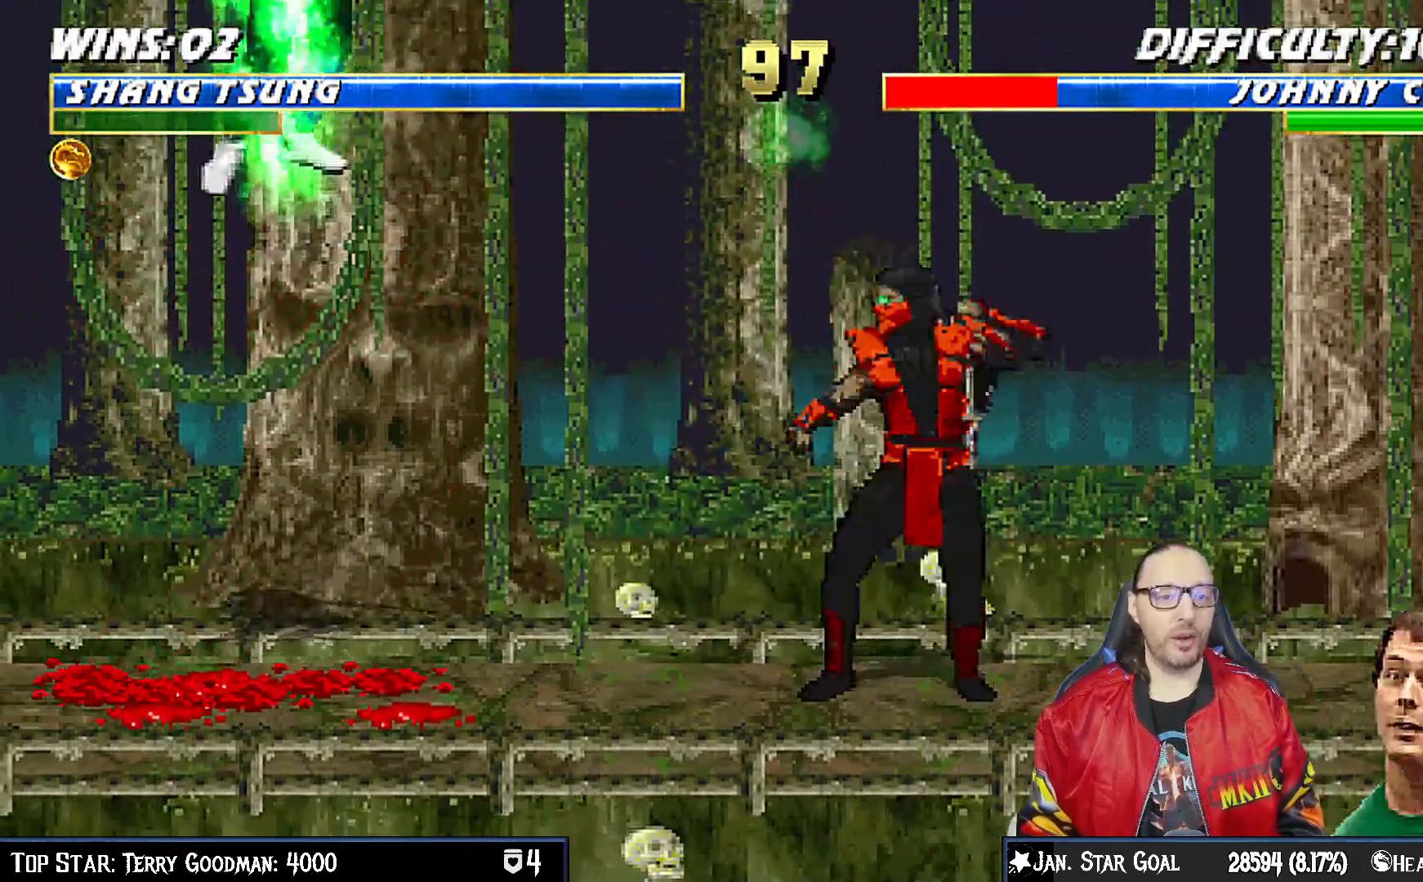
{"dt_ms": 500, "buttons": ["L1", "DPAD_RIGHT"], "left_stick": "center", "right_stick": "center", "events": [[500, "DPAD_RIGHT", "down"], [500, "L1", "down"]]}
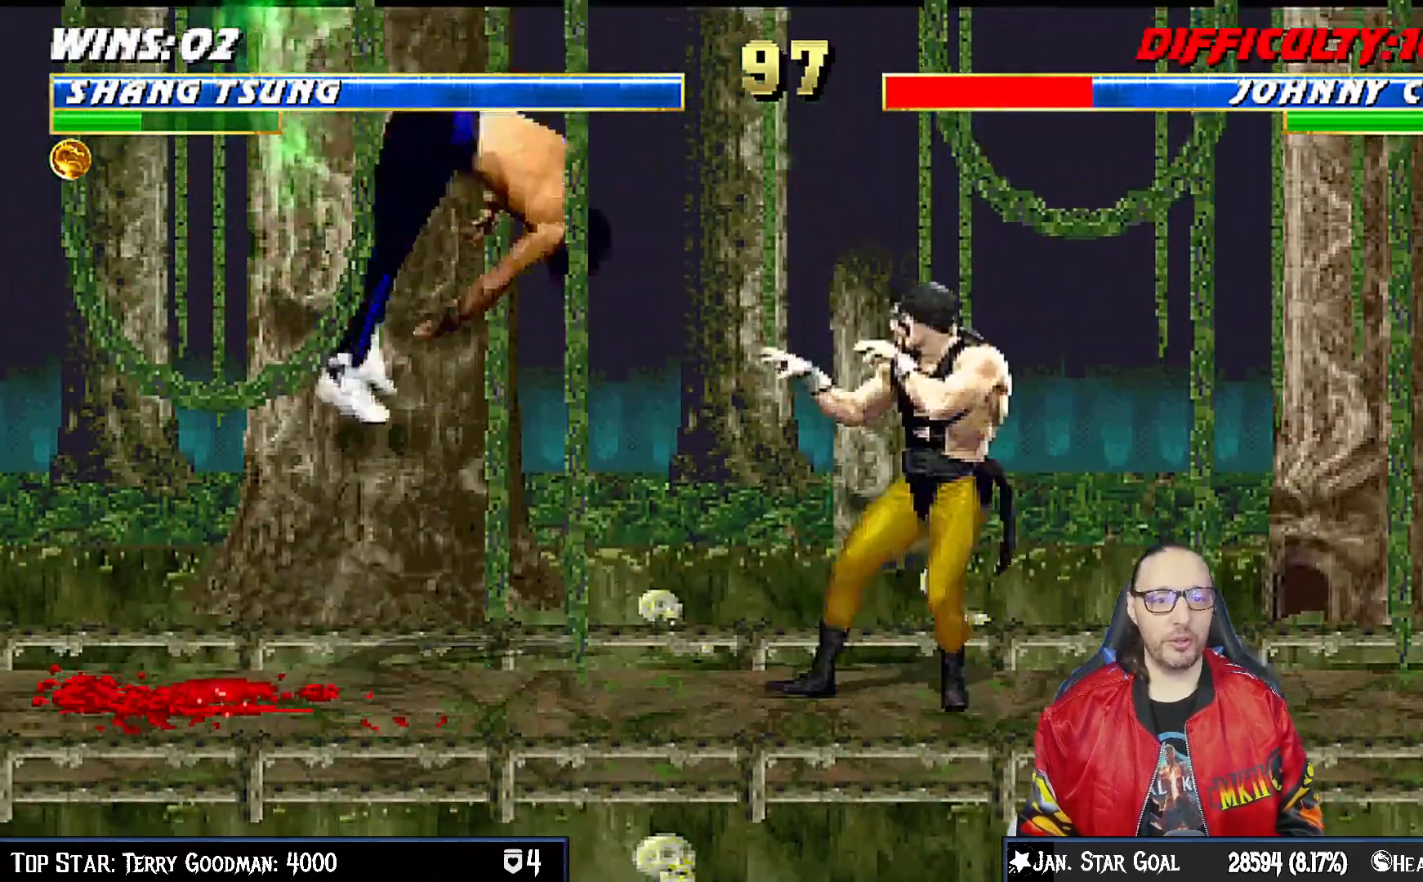
{"dt_ms": 1000, "buttons": [], "left_stick": "center", "right_stick": "center"}
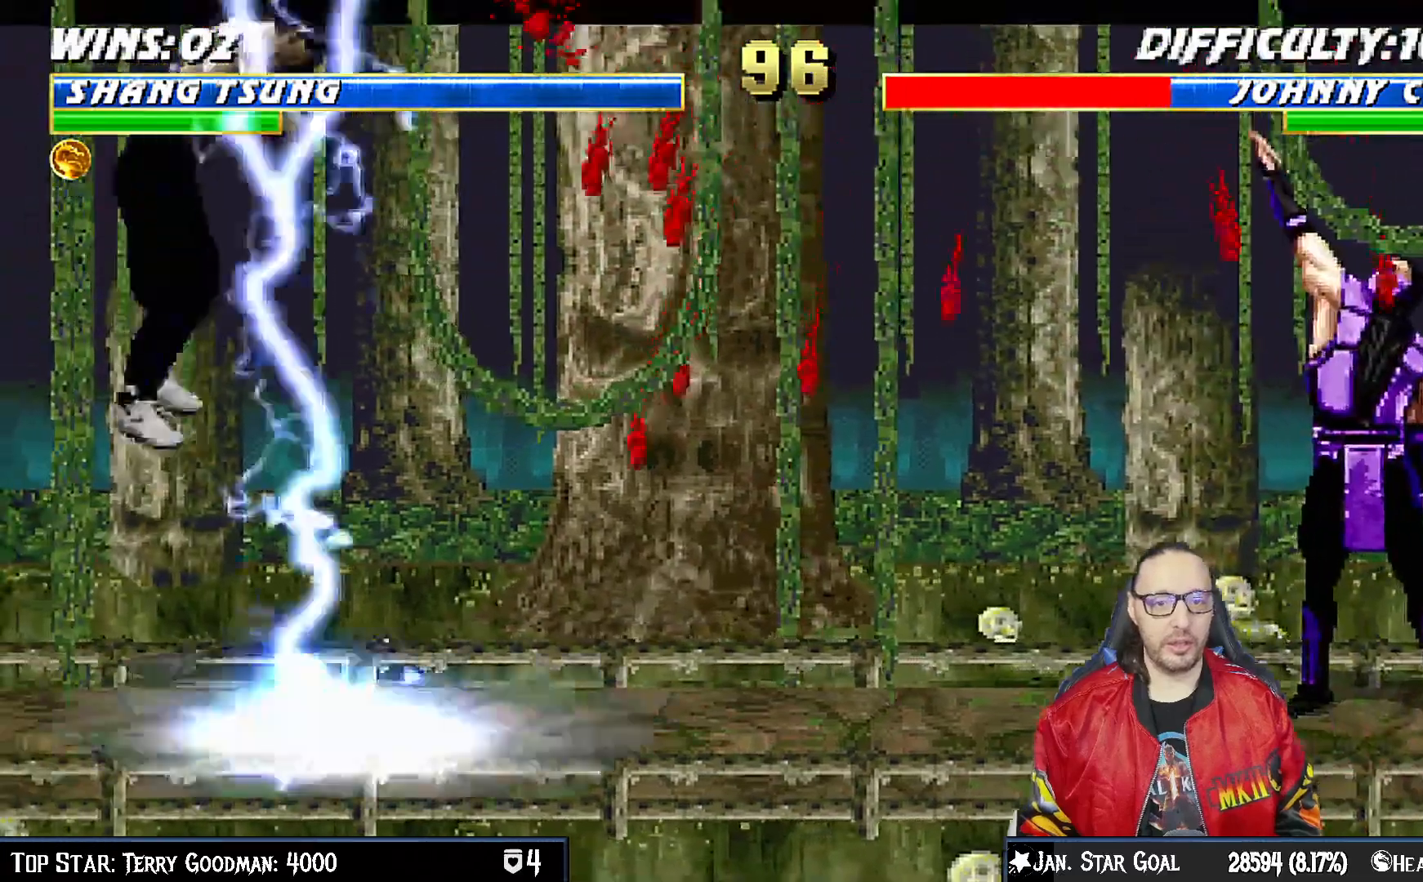
{"dt_ms": 500, "buttons": [], "left_stick": "center", "right_stick": "center", "events": []}
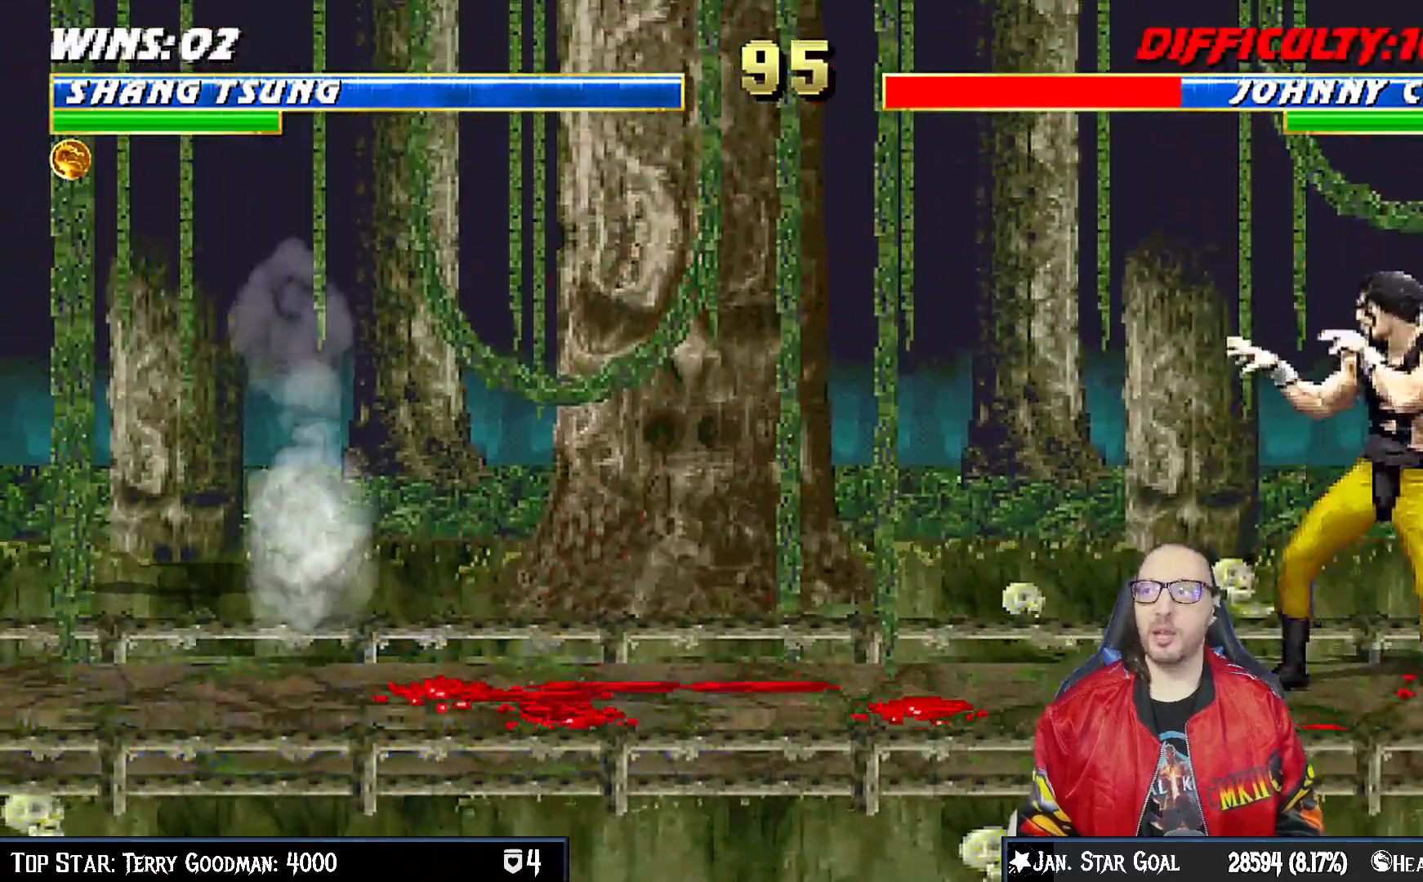
{"dt_ms": 500, "buttons": [], "left_stick": "center", "right_stick": "center", "events": [[33, "L1", "down"], [50, "DPAD_LEFT", "down"], [450, "DPAD_LEFT", "up"], [483, "L1", "up"]]}
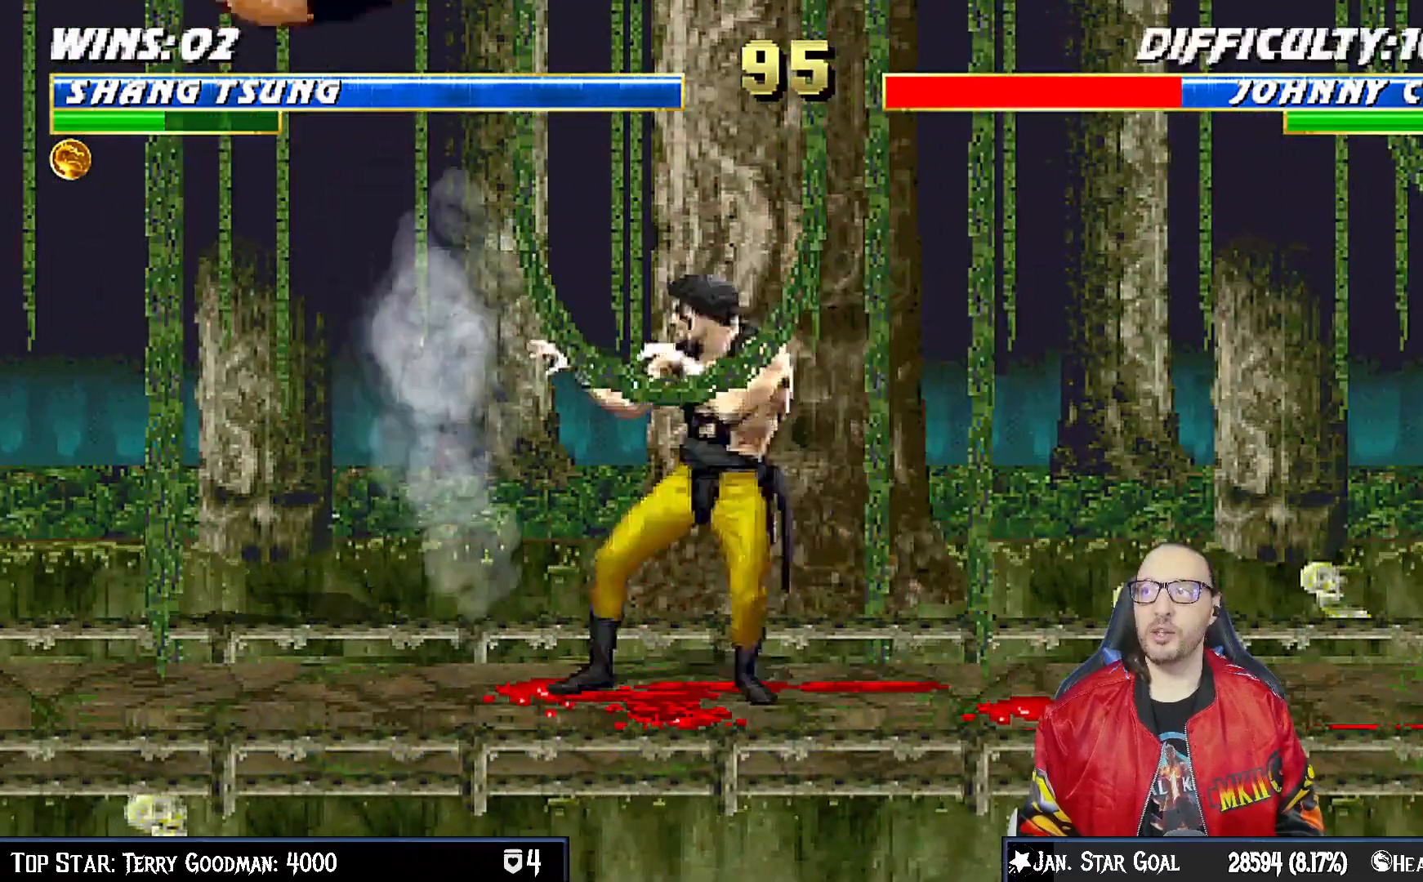
{"dt_ms": 500, "buttons": ["L1", "DPAD_UP", "DPAD_LEFT"], "left_stick": "center", "right_stick": "center", "events": [[50, "DPAD_LEFT", "down"], [50, "L1", "down"], [167, "DPAD_LEFT", "up"], [167, "SQUARE", "down"], [183, "L1", "up"], [350, "SQUARE", "up"], [367, "DPAD_LEFT", "down"], [367, "L1", "down"], [383, "DPAD_UP", "down"]]}
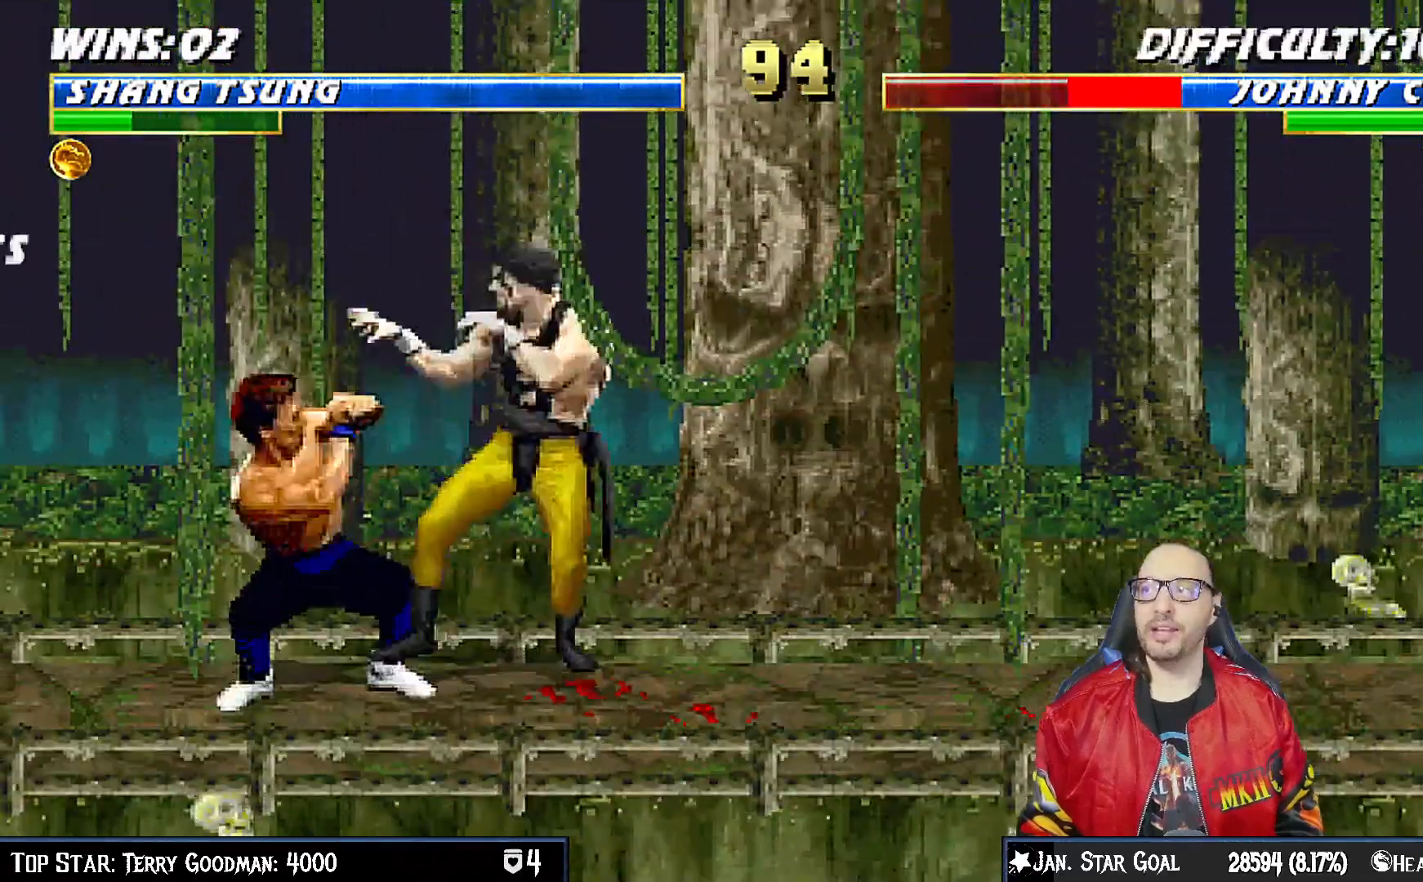
{"dt_ms": 500, "buttons": [], "left_stick": "center", "right_stick": "center", "events": [[100, "TRIANGLE", "down"], [200, "DPAD_LEFT", "up"], [200, "DPAD_UP", "up"], [217, "TRIANGLE", "up"], [233, "L1", "up"], [233, "TRIANGLE", "down"], [417, "TRIANGLE", "up"]]}
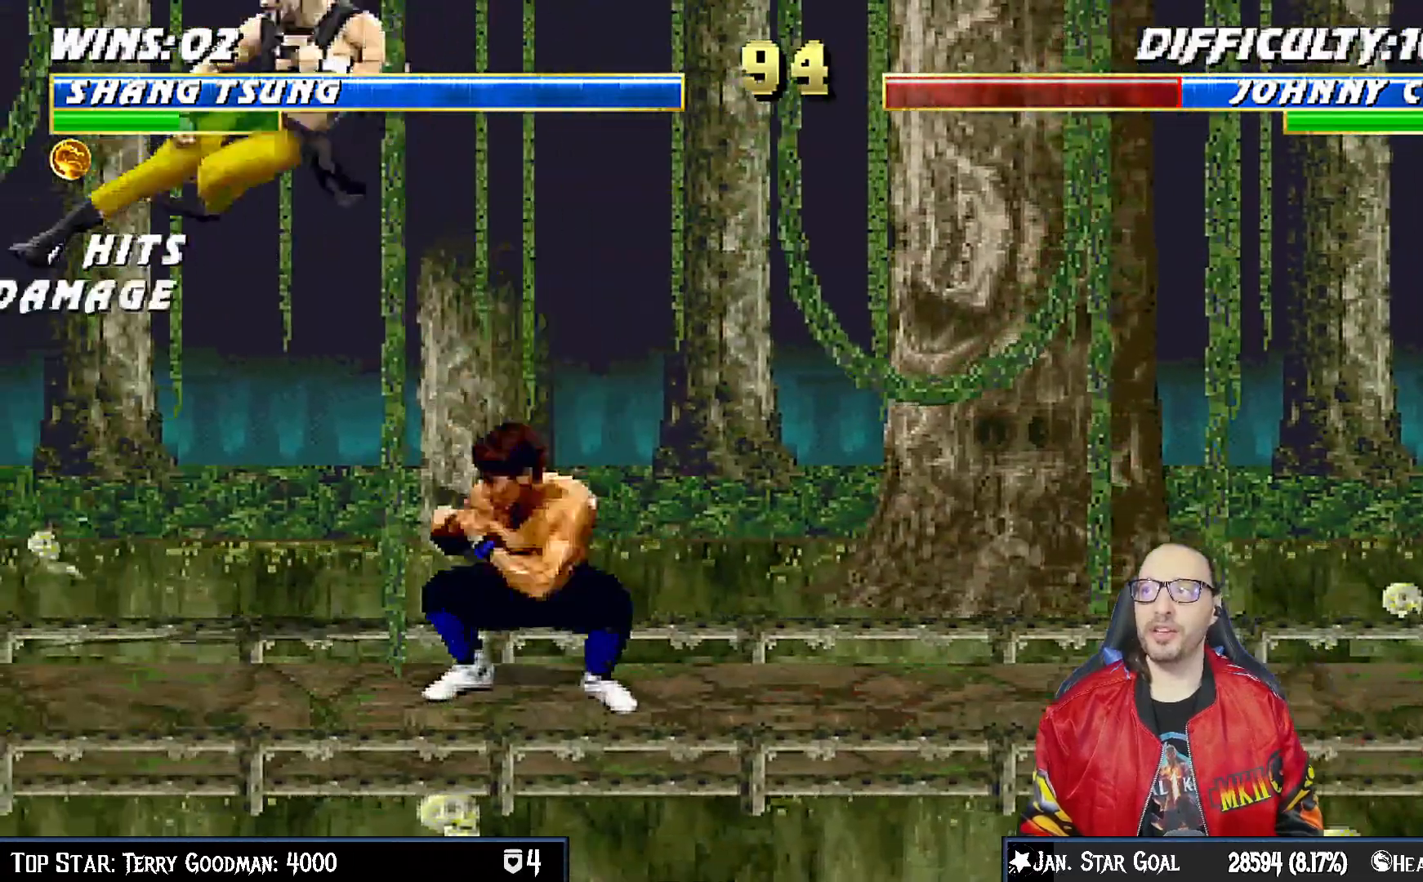
{"dt_ms": 500, "buttons": ["L1", "DPAD_UP", "DPAD_RIGHT"], "left_stick": "center", "right_stick": "center", "events": [[117, "DPAD_RIGHT", "down"], [117, "L1", "down"], [150, "DPAD_UP", "down"]]}
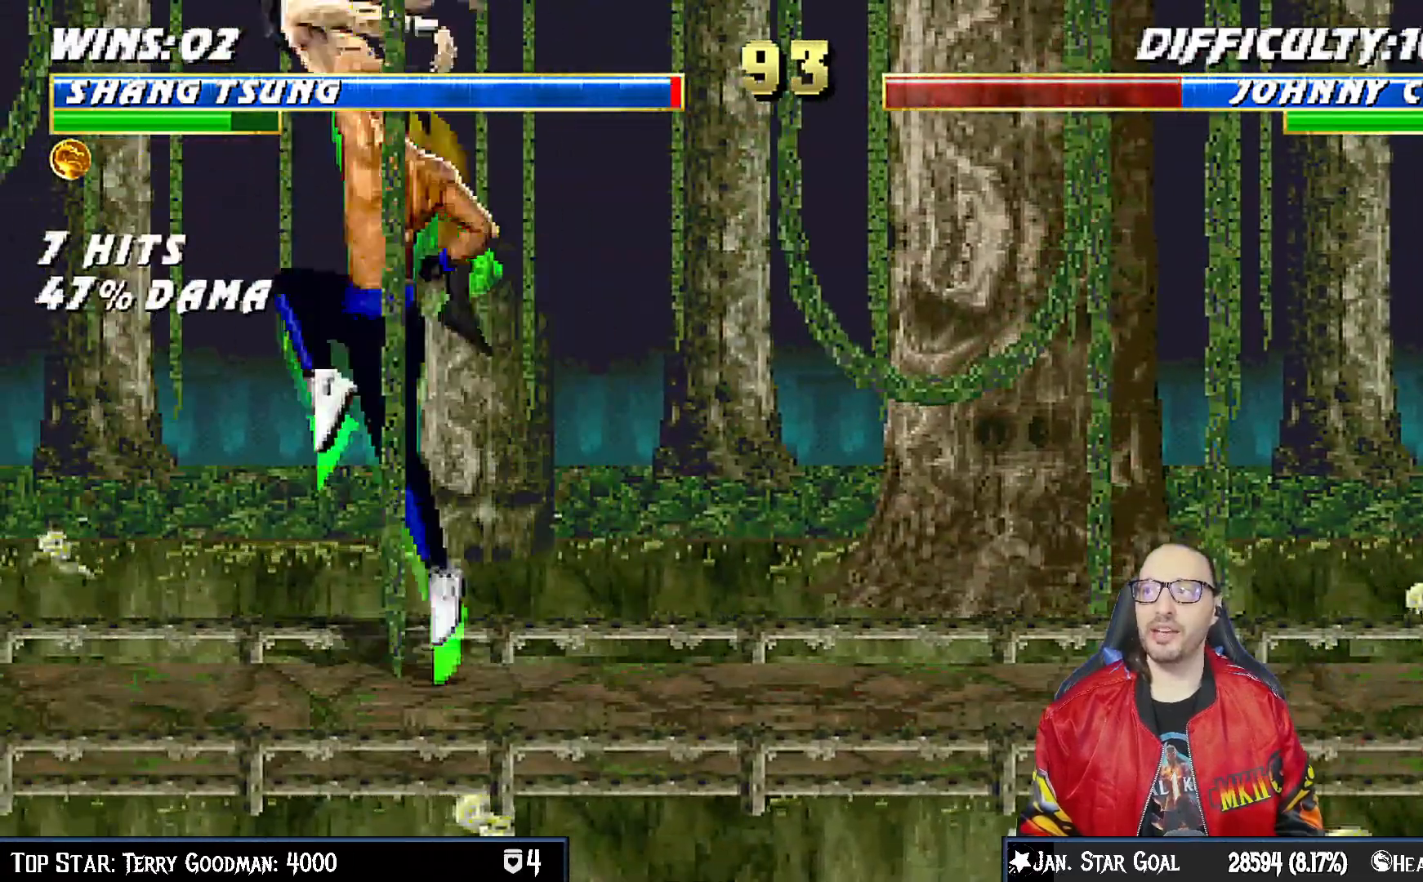
{"dt_ms": 500, "buttons": ["L1", "R1", "DPAD_DOWN", "DPAD_LEFT"], "left_stick": "center", "right_stick": "center", "events": [[100, "DPAD_RIGHT", "up"], [100, "DPAD_UP", "up"], [150, "SQUARE", "down"], [200, "DPAD_DOWN", "down"], [250, "SQUARE", "up"], [333, "SQUARE", "down"], [367, "SQUARE", "up"], [417, "R1", "down"], [433, "DPAD_LEFT", "down"]]}
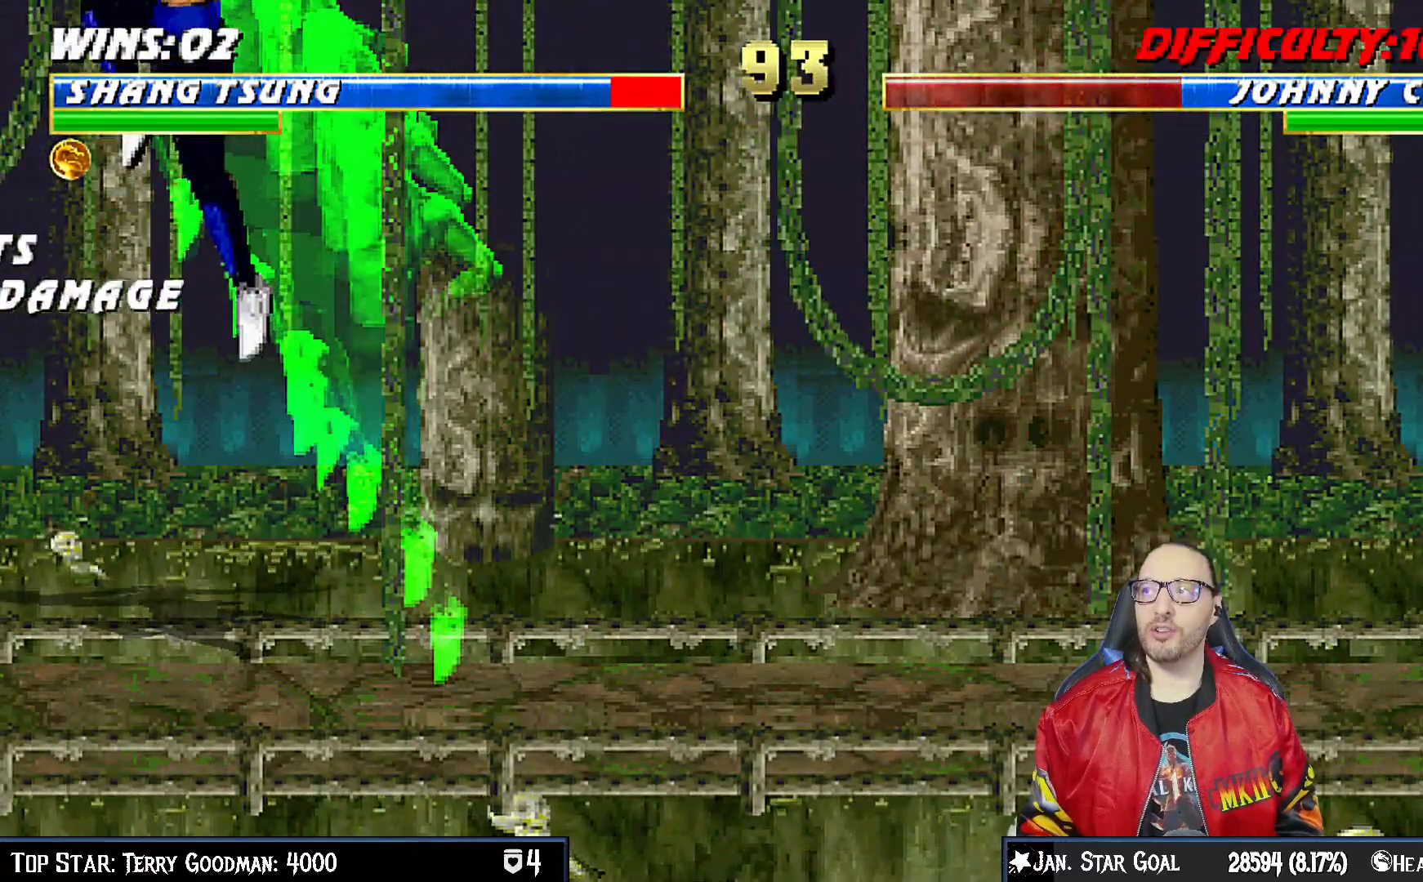
{"dt_ms": 500, "buttons": ["L1", "R1", "DPAD_DOWN", "DPAD_LEFT"], "left_stick": "center", "right_stick": "center", "events": []}
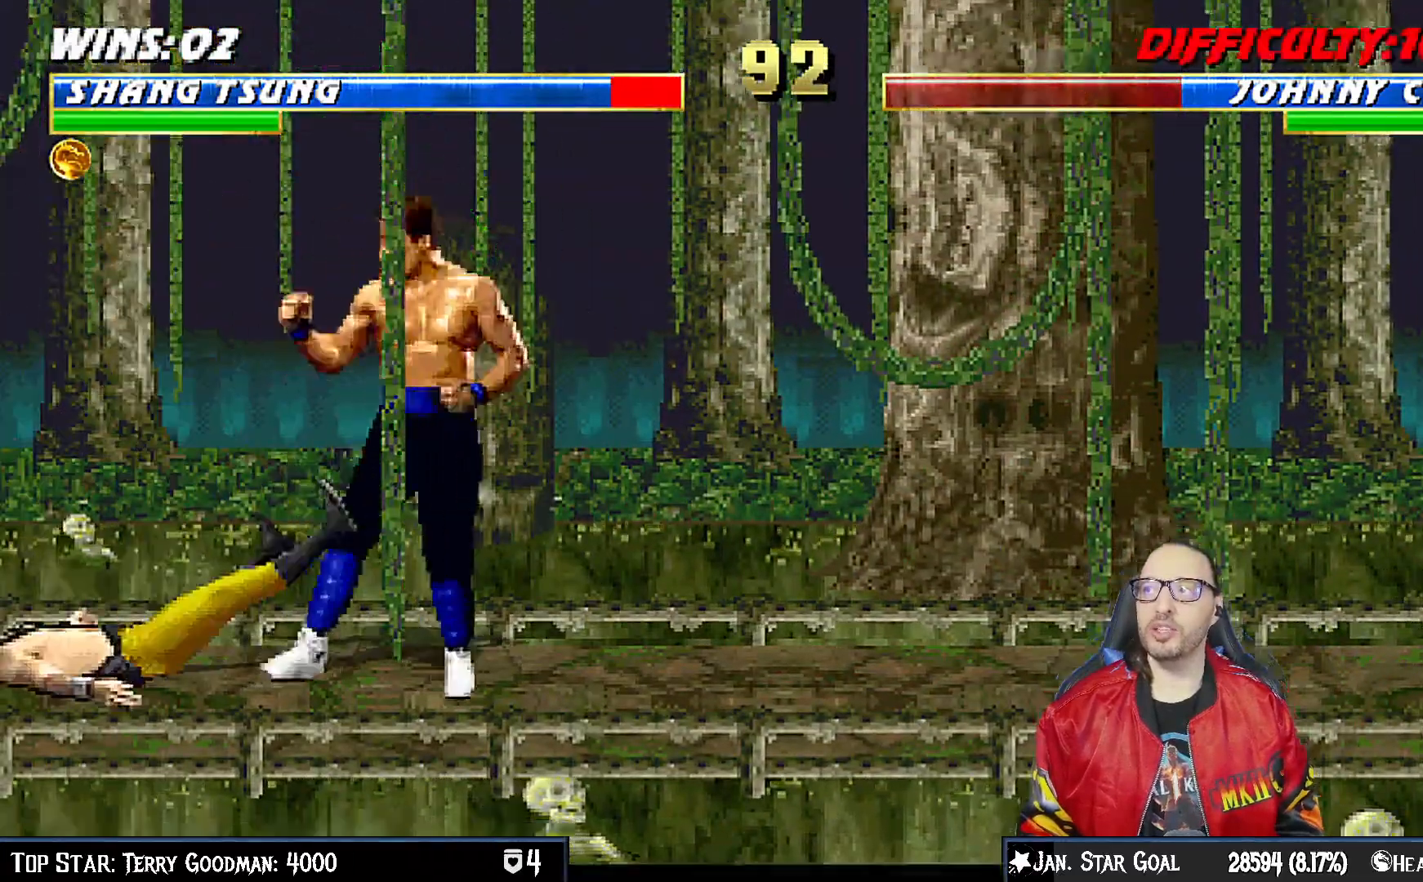
{"dt_ms": 500, "buttons": ["L1", "R1", "DPAD_DOWN", "DPAD_LEFT"], "left_stick": "center", "right_stick": "center", "events": []}
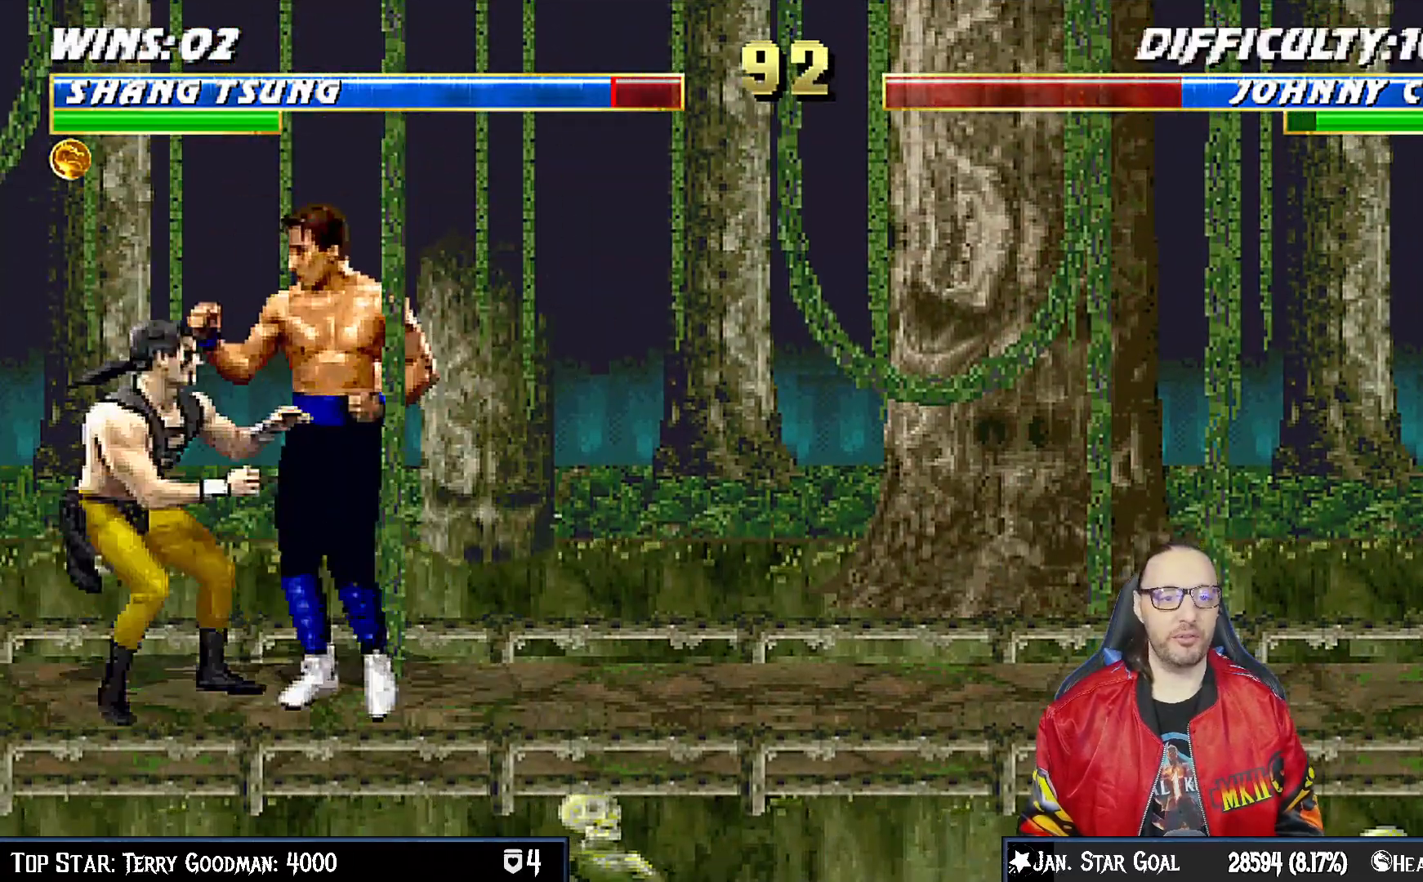
{"dt_ms": 500, "buttons": ["R1"], "left_stick": "center", "right_stick": "center", "events": [[317, "DPAD_LEFT", "up"], [333, "DPAD_DOWN", "up"], [350, "L1", "up"]]}
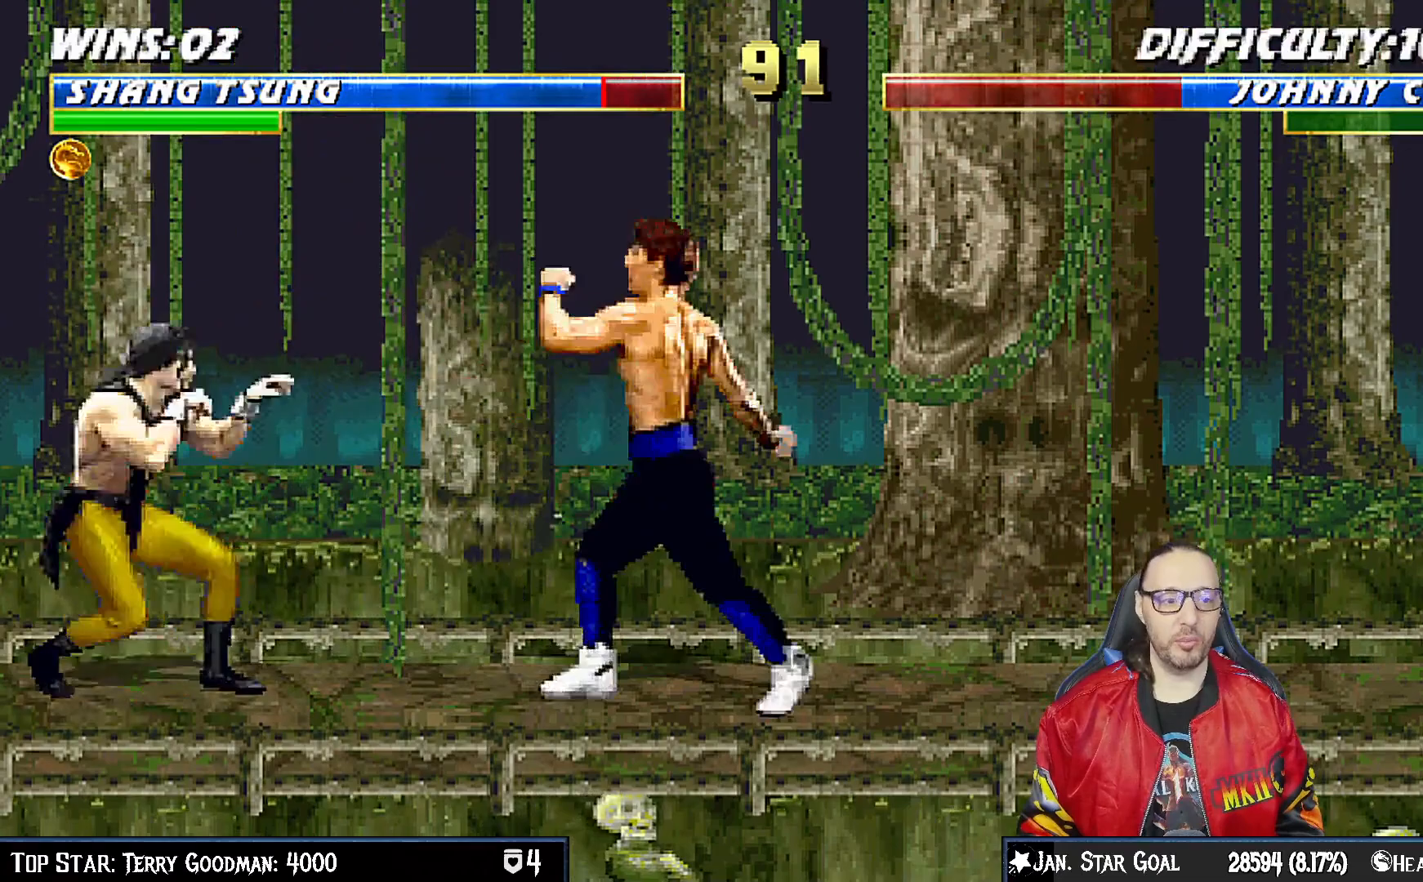
{"dt_ms": 500, "buttons": ["L1", "DPAD_UP", "DPAD_RIGHT"], "left_stick": "center", "right_stick": "center", "events": [[83, "DPAD_RIGHT", "down"], [83, "R1", "up"], [100, "L1", "down"], [133, "DPAD_UP", "down"]]}
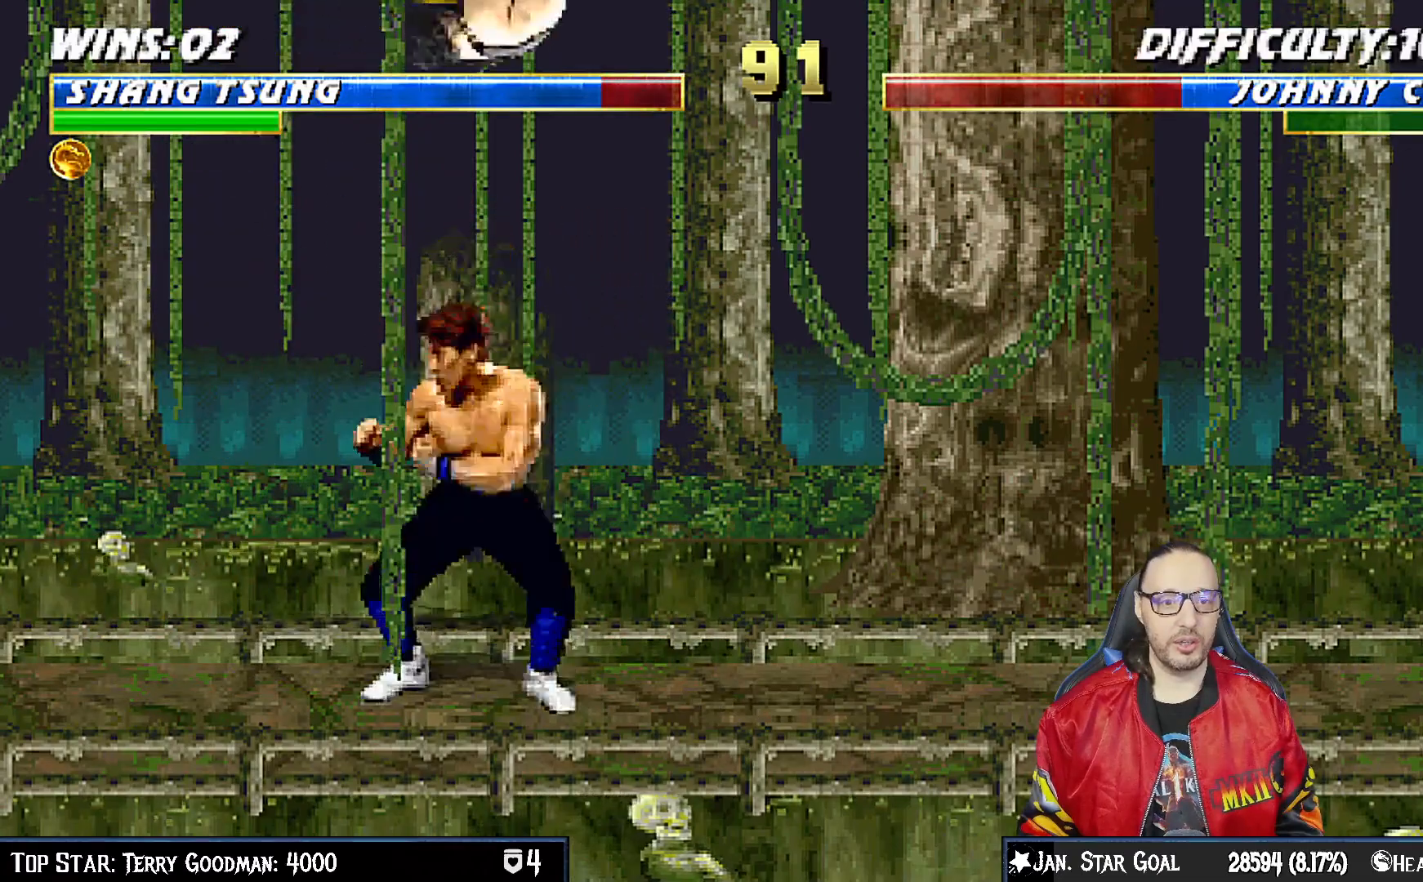
{"dt_ms": 500, "buttons": ["L1", "DPAD_DOWN"], "left_stick": "center", "right_stick": "center", "events": [[33, "DPAD_RIGHT", "up"], [33, "DPAD_UP", "up"], [100, "SQUARE", "down"], [117, "DPAD_DOWN", "down"], [200, "SQUARE", "up"], [283, "SQUARE", "down"], [350, "SQUARE", "up"], [433, "SQUARE", "down"], [500, "SQUARE", "up"]]}
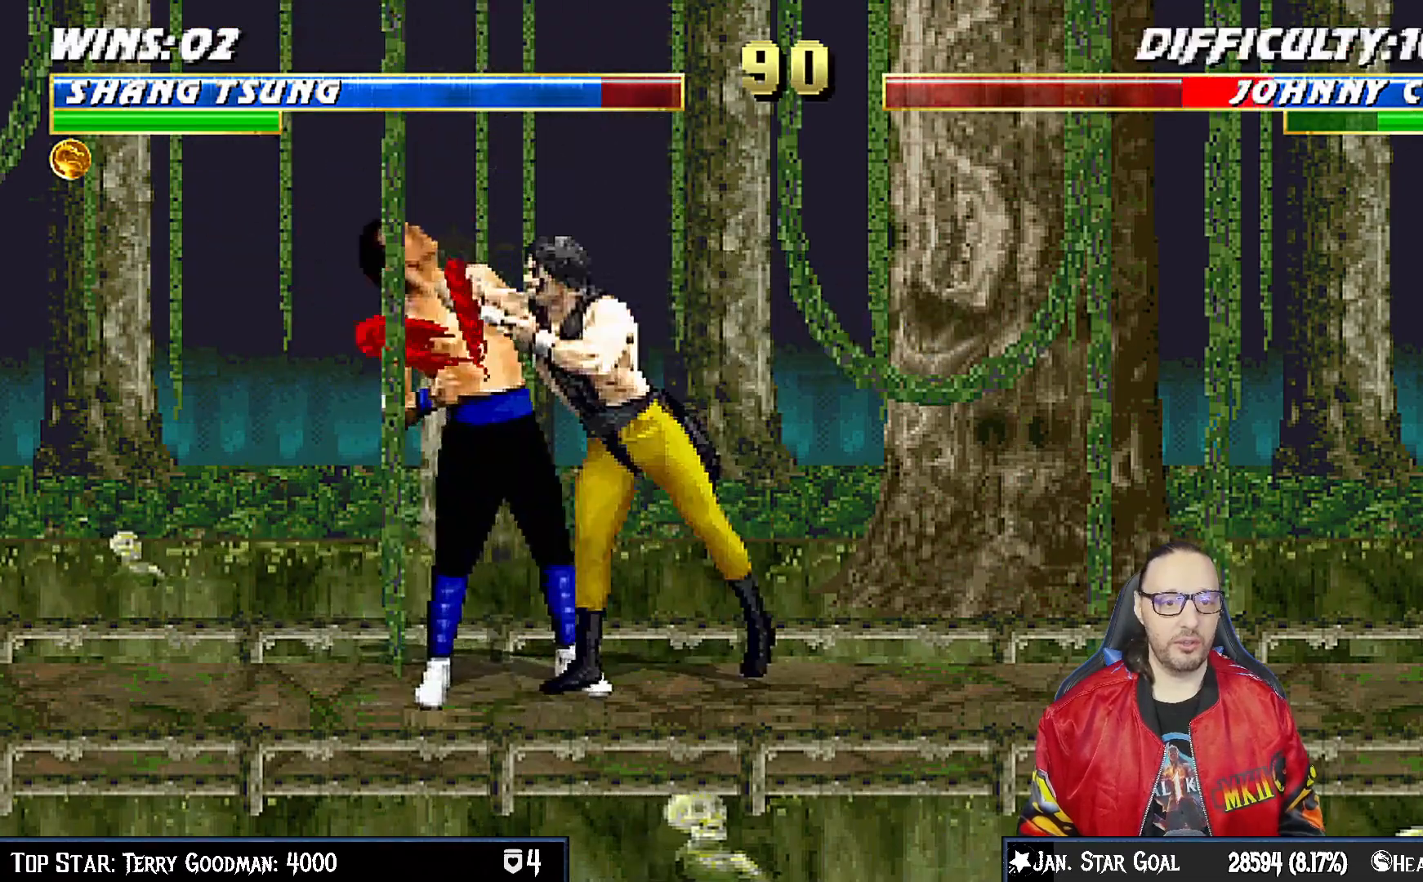
{"dt_ms": 500, "buttons": ["L1", "DPAD_DOWN"], "left_stick": "center", "right_stick": "center", "events": [[83, "SQUARE", "down"], [183, "SQUARE", "up"], [250, "SQUARE", "down"], [267, "DPAD_RIGHT", "down"], [333, "SQUARE", "up"], [400, "SQUARE", "down"], [500, "DPAD_RIGHT", "up"], [500, "SQUARE", "up"]]}
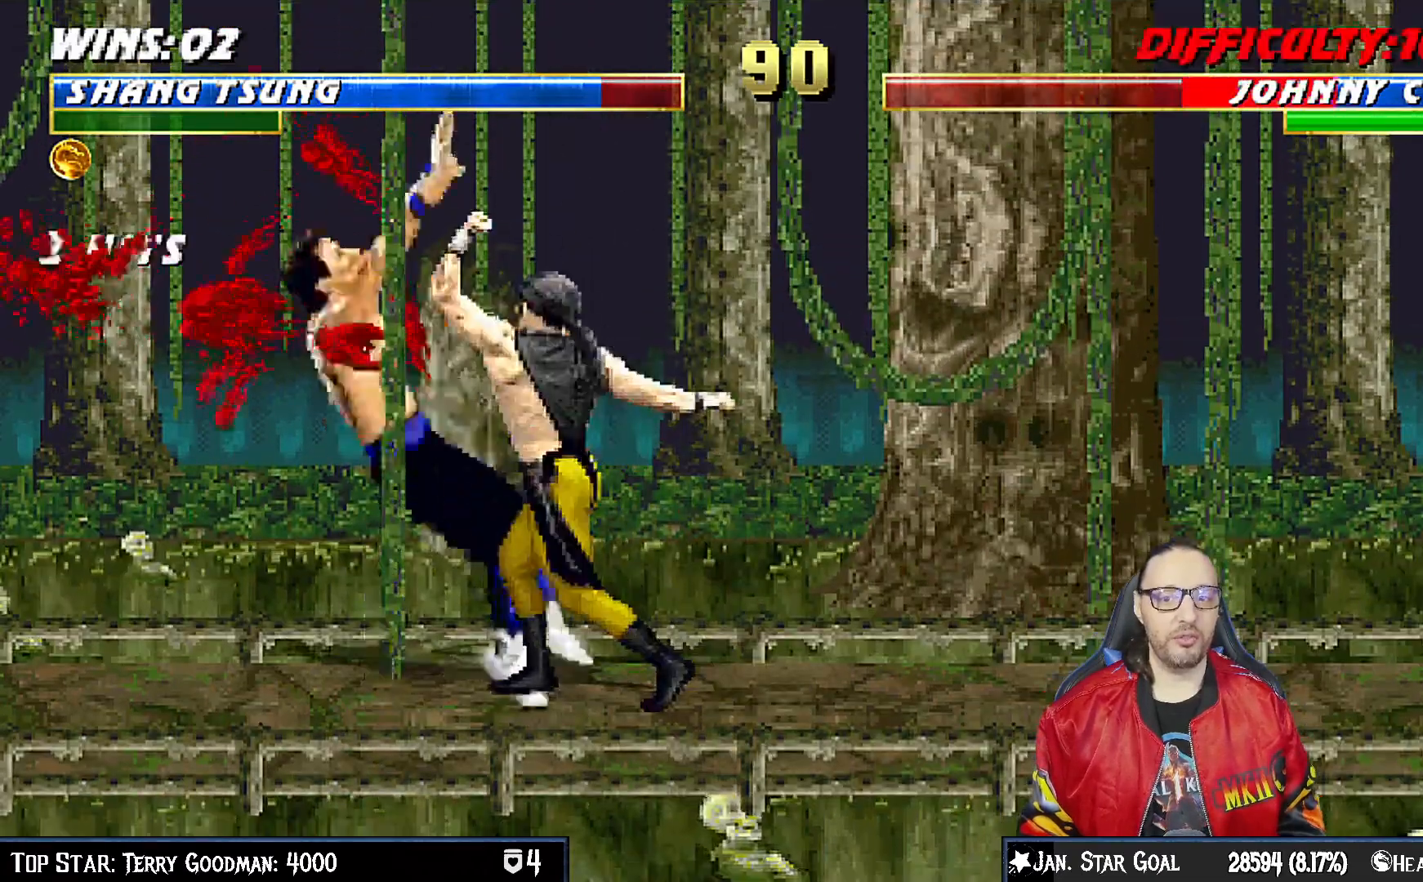
{"dt_ms": 500, "buttons": ["L1", "DPAD_UP", "DPAD_LEFT"], "left_stick": "center", "right_stick": "center"}
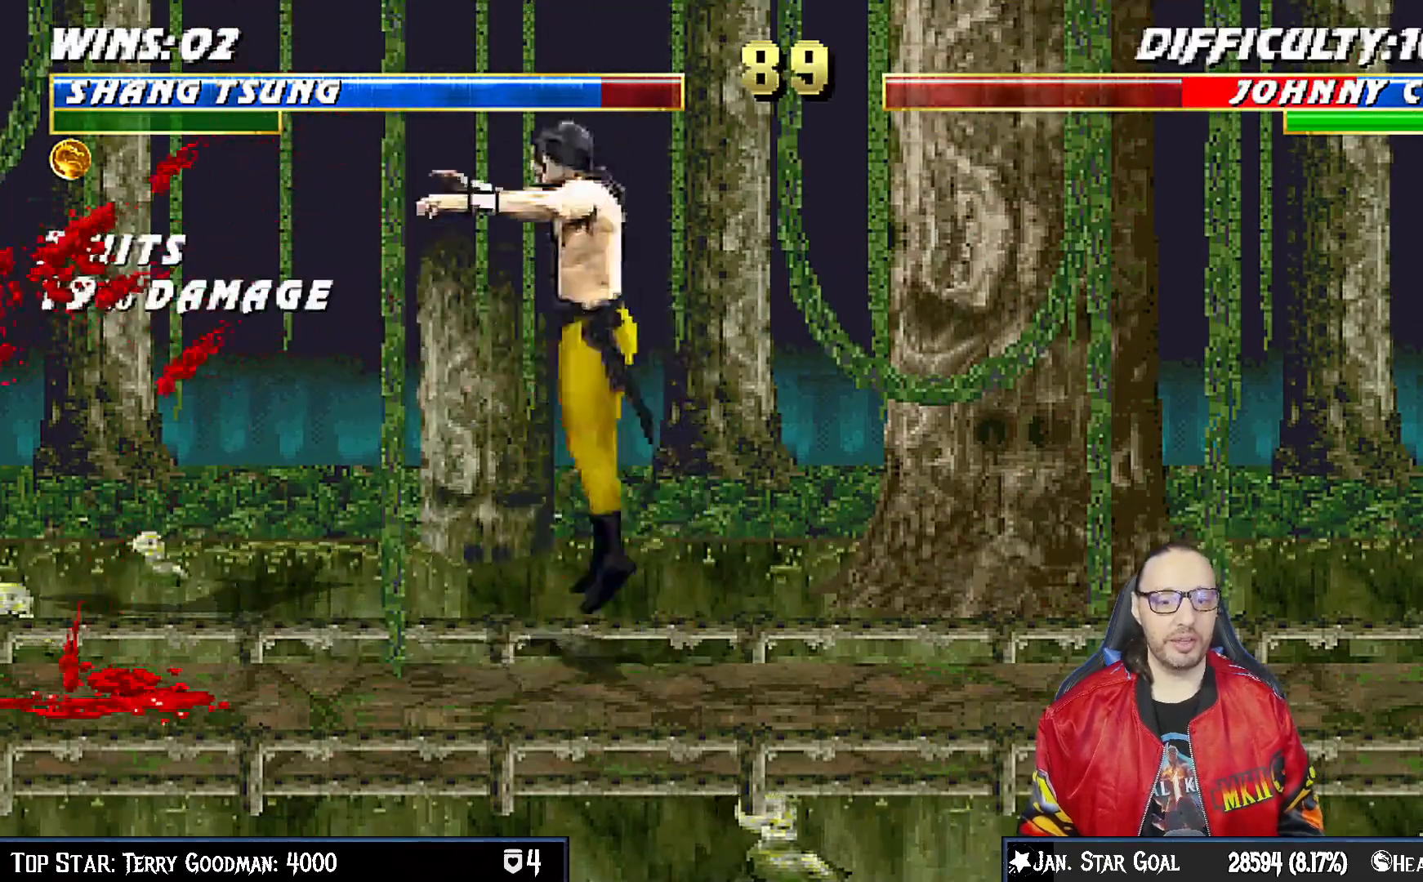
{"dt_ms": 500, "buttons": [], "left_stick": "center", "right_stick": "center", "events": [[217, "TRIANGLE", "down"], [267, "DPAD_LEFT", "up"], [317, "DPAD_UP", "up"], [383, "L1", "up"], [450, "TRIANGLE", "up"]]}
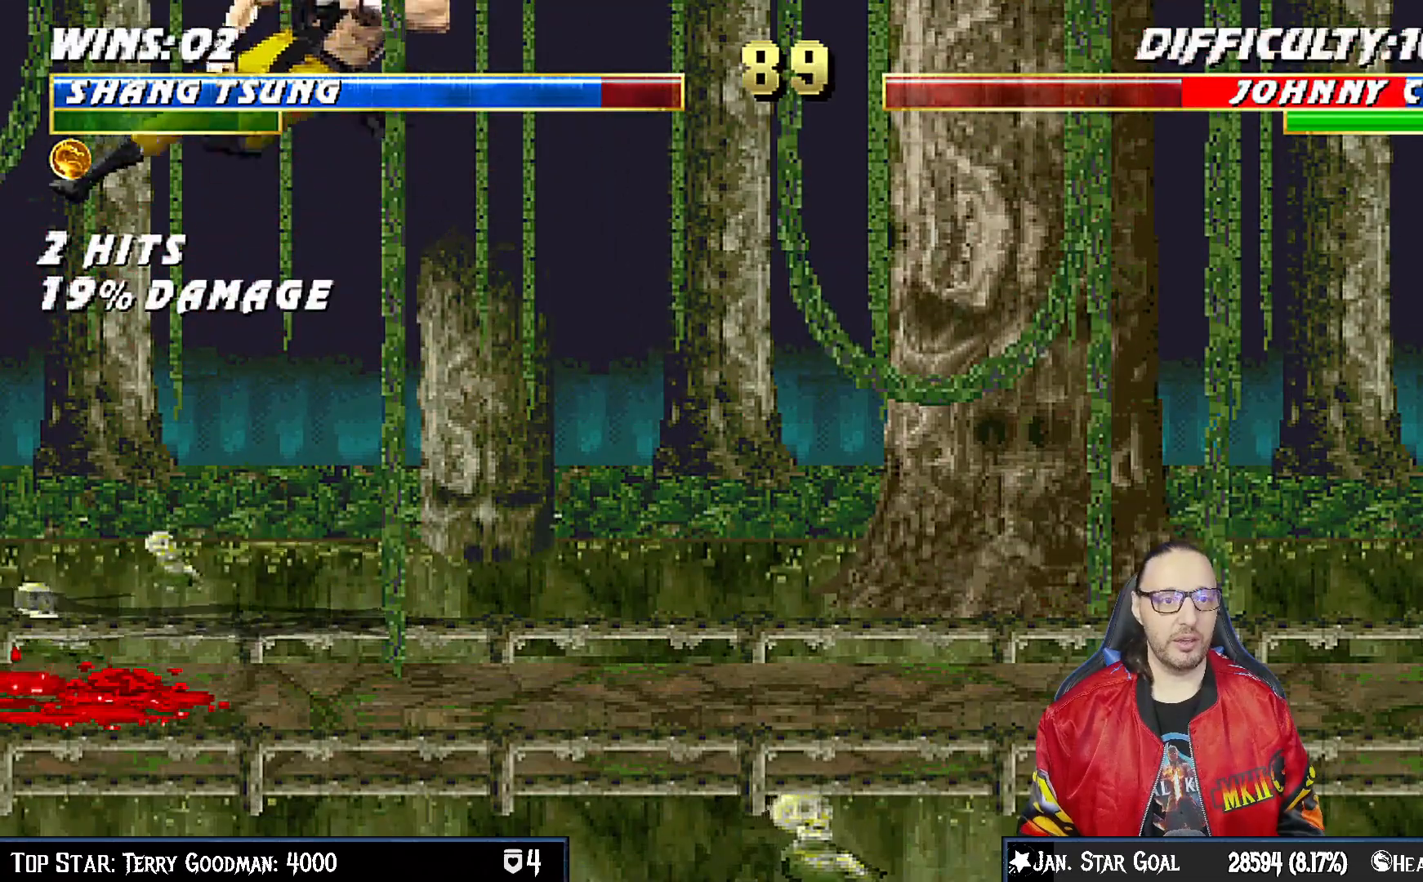
{"dt_ms": 500, "buttons": [], "left_stick": "center", "right_stick": "center", "events": [[233, "L1", "down"], [250, "DPAD_LEFT", "down"], [333, "DPAD_LEFT", "up"], [333, "SQUARE", "down"], [350, "L1", "up"], [450, "SQUARE", "up"]]}
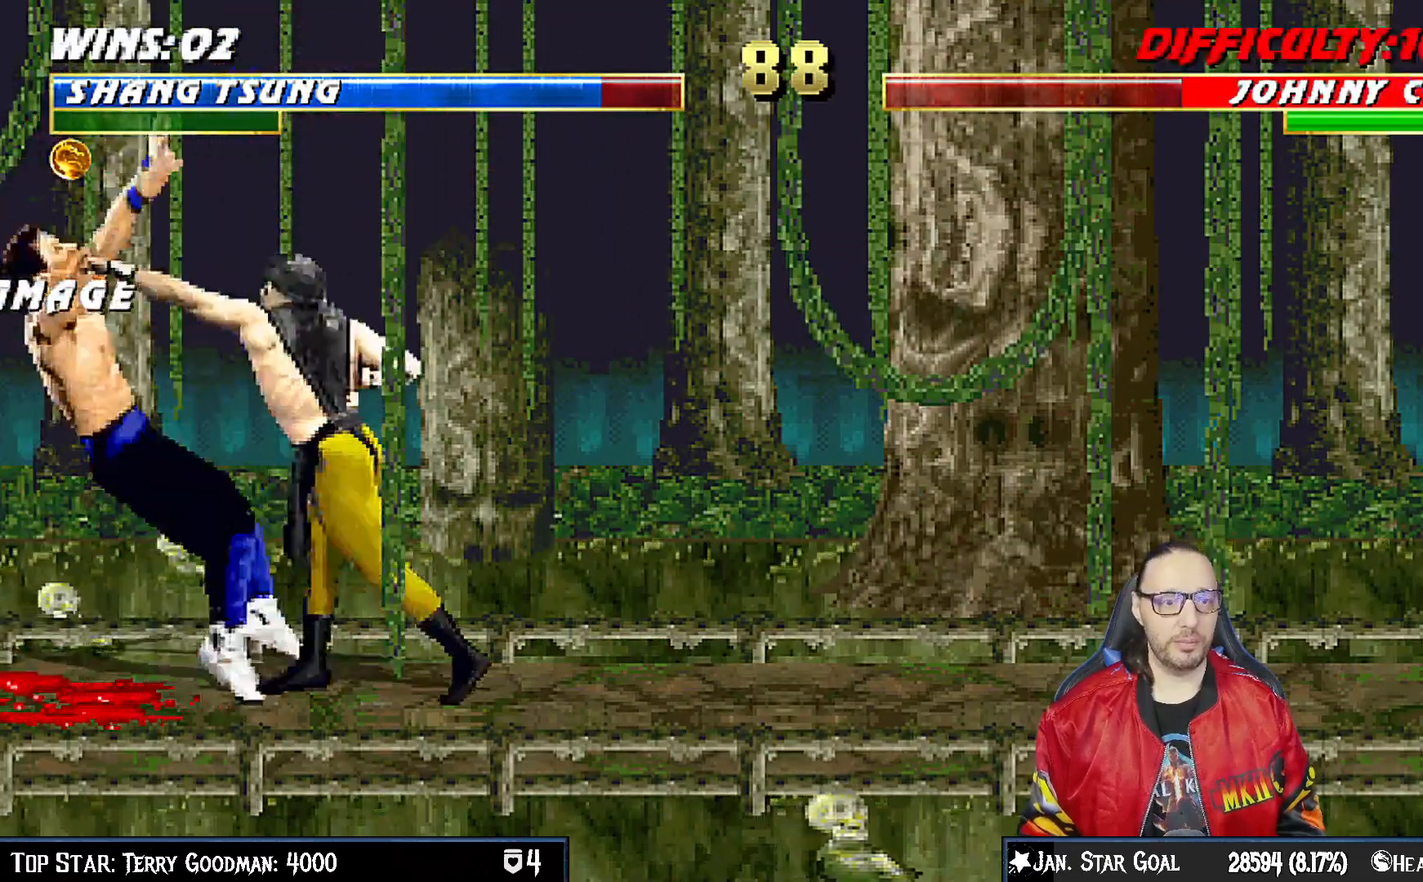
{"dt_ms": 500, "buttons": ["CIRCLE", "L1", "DPAD_RIGHT"], "left_stick": "center", "right_stick": "center", "events": [[100, "L1", "down"], [117, "DPAD_RIGHT", "down"], [317, "CIRCLE", "down"], [400, "CIRCLE", "up"], [467, "CIRCLE", "down"]]}
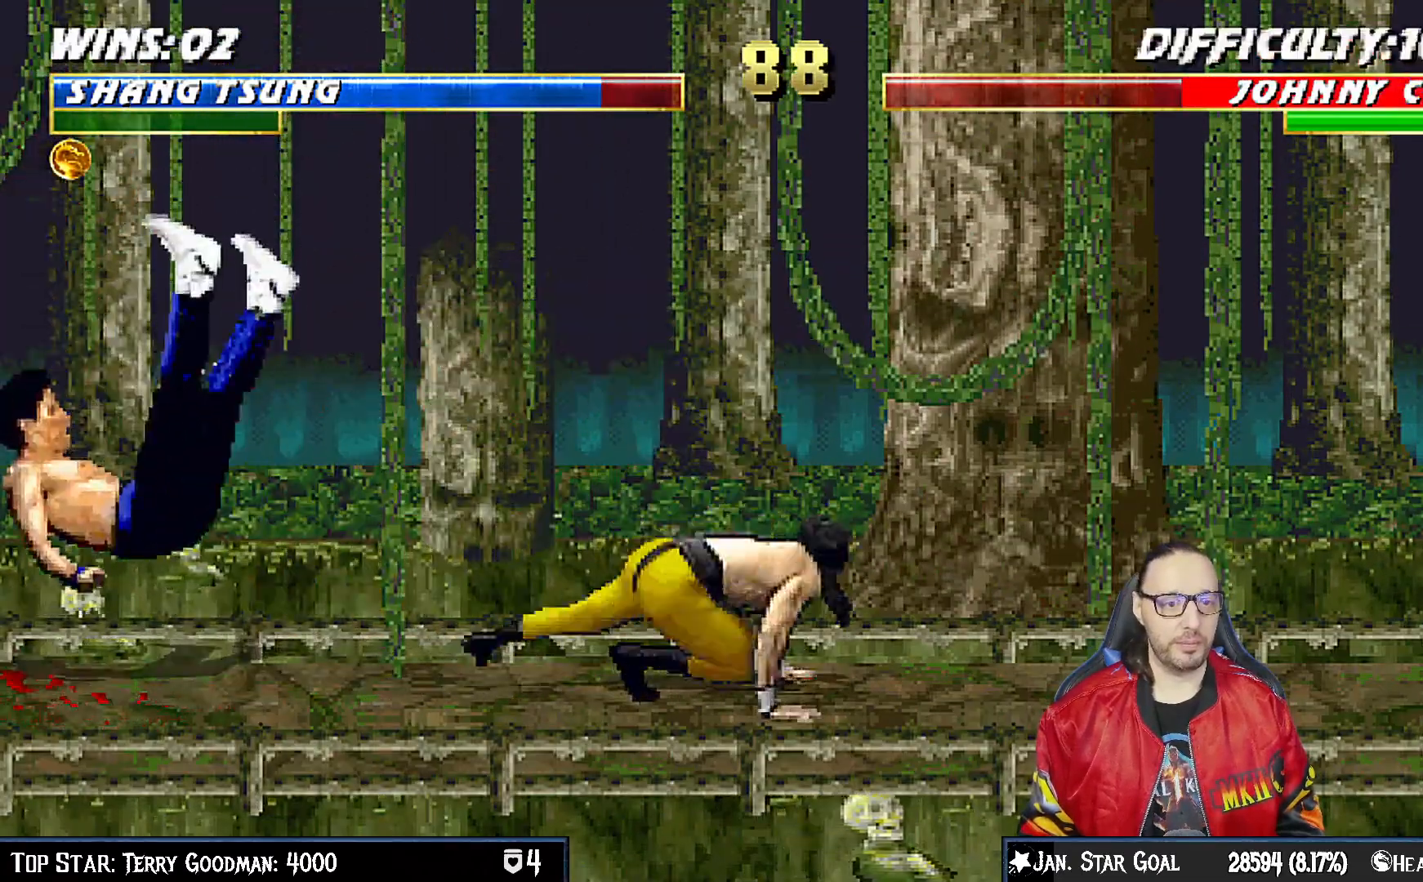
{"dt_ms": 500, "buttons": ["L1", "DPAD_UP", "DPAD_RIGHT"], "left_stick": "center", "right_stick": "center", "events": [[150, "CIRCLE", "up"], [150, "DPAD_RIGHT", "up"], [150, "L1", "up"], [367, "DPAD_RIGHT", "down"], [367, "DPAD_UP", "down"], [367, "L1", "down"]]}
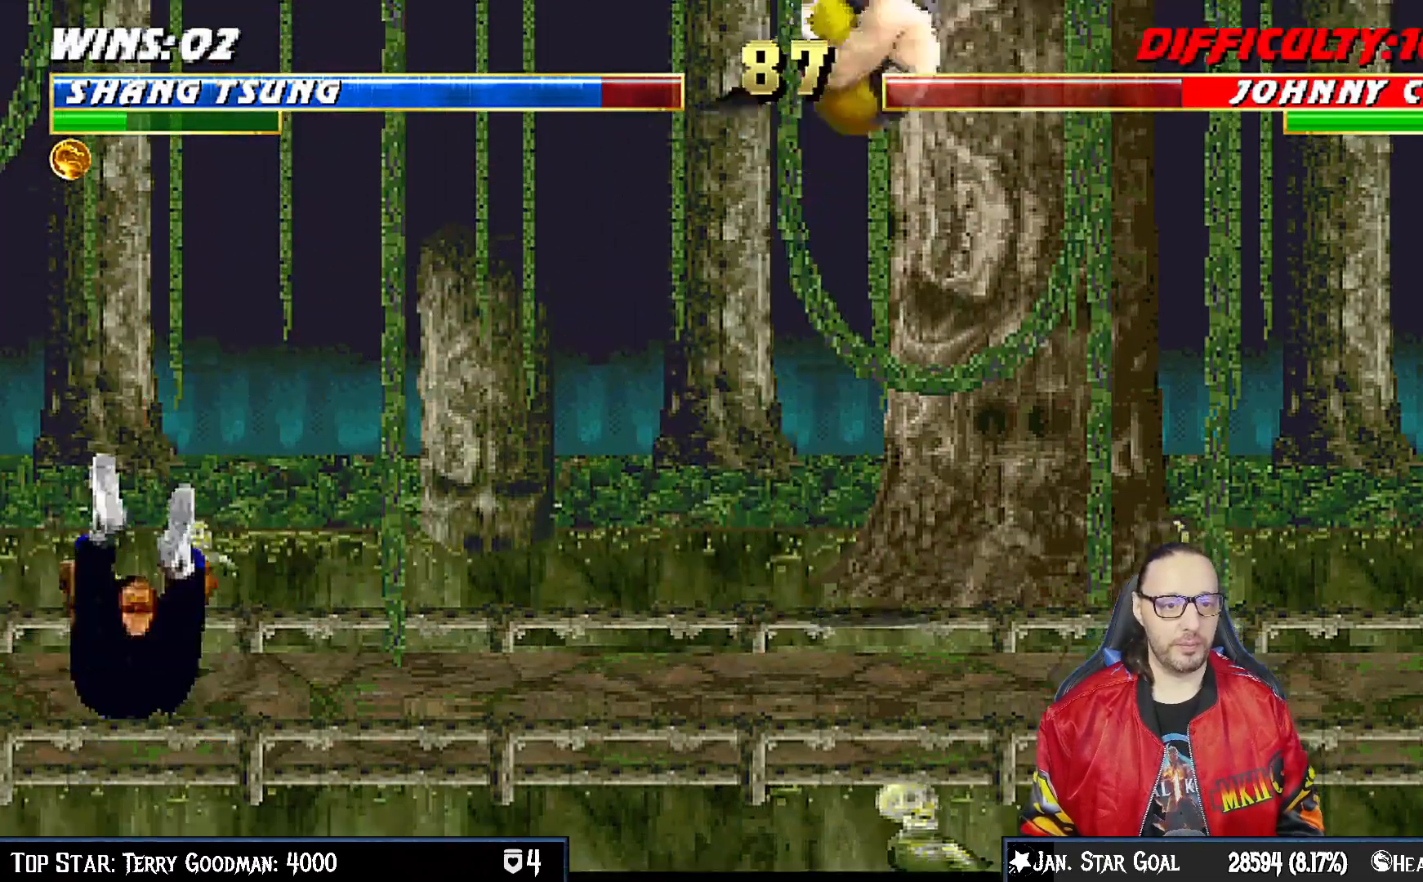
{"dt_ms": 500, "buttons": ["DPAD_LEFT"], "left_stick": "center", "right_stick": "center", "events": [[117, "TRIANGLE", "down"], [167, "DPAD_UP", "up"], [200, "DPAD_RIGHT", "up"], [200, "L1", "up"], [317, "TRIANGLE", "up"], [417, "DPAD_DOWN", "down"], [450, "DPAD_LEFT", "down"], [483, "DPAD_DOWN", "up"]]}
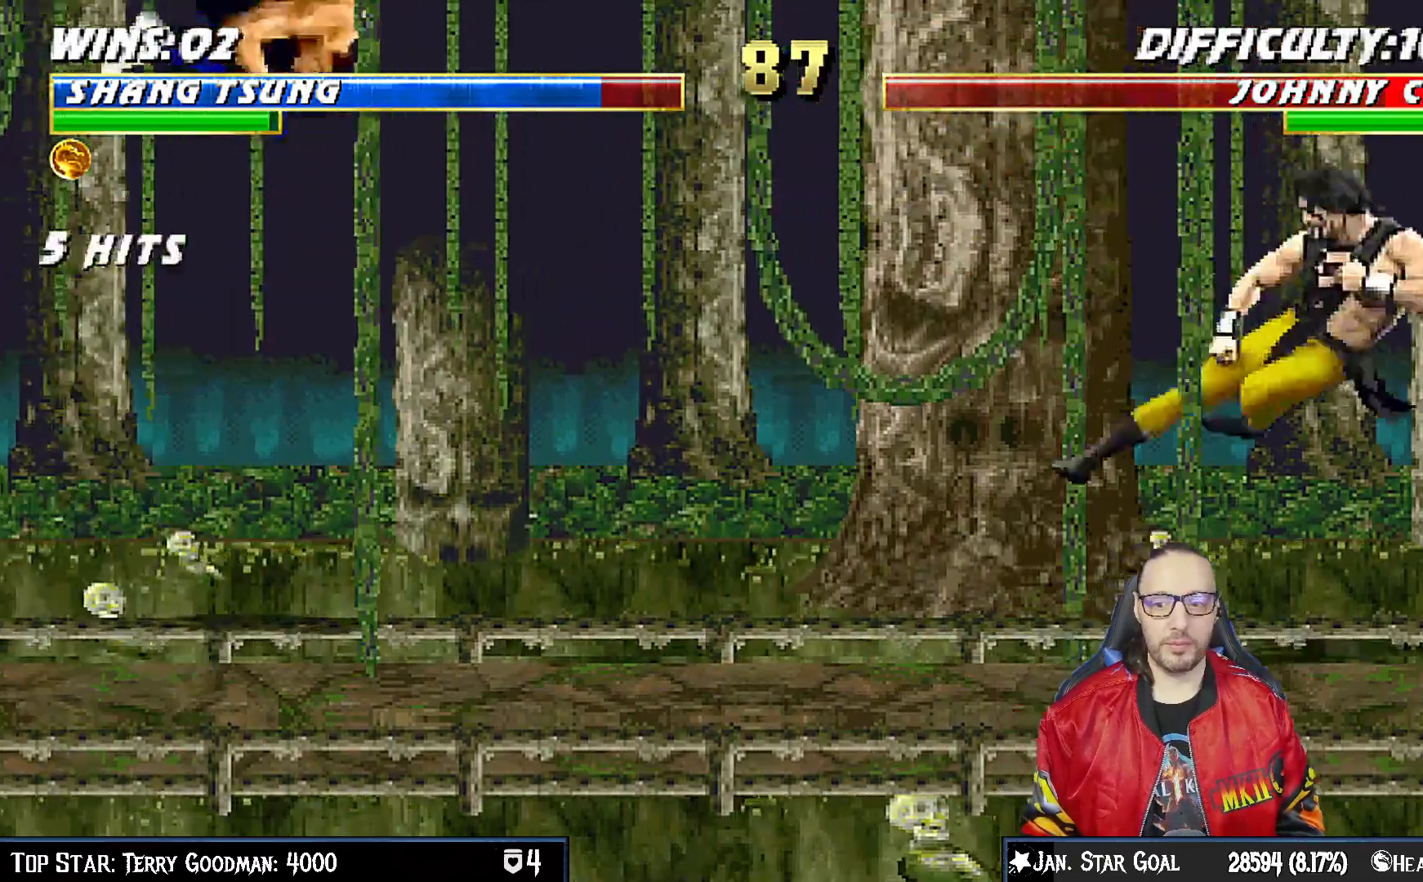
{"dt_ms": 500, "buttons": [], "left_stick": "center", "right_stick": "center", "events": [[33, "DPAD_LEFT", "up"], [50, "CROSS", "down"], [133, "CROSS", "up"], [167, "R1", "down"], [350, "R1", "up"]]}
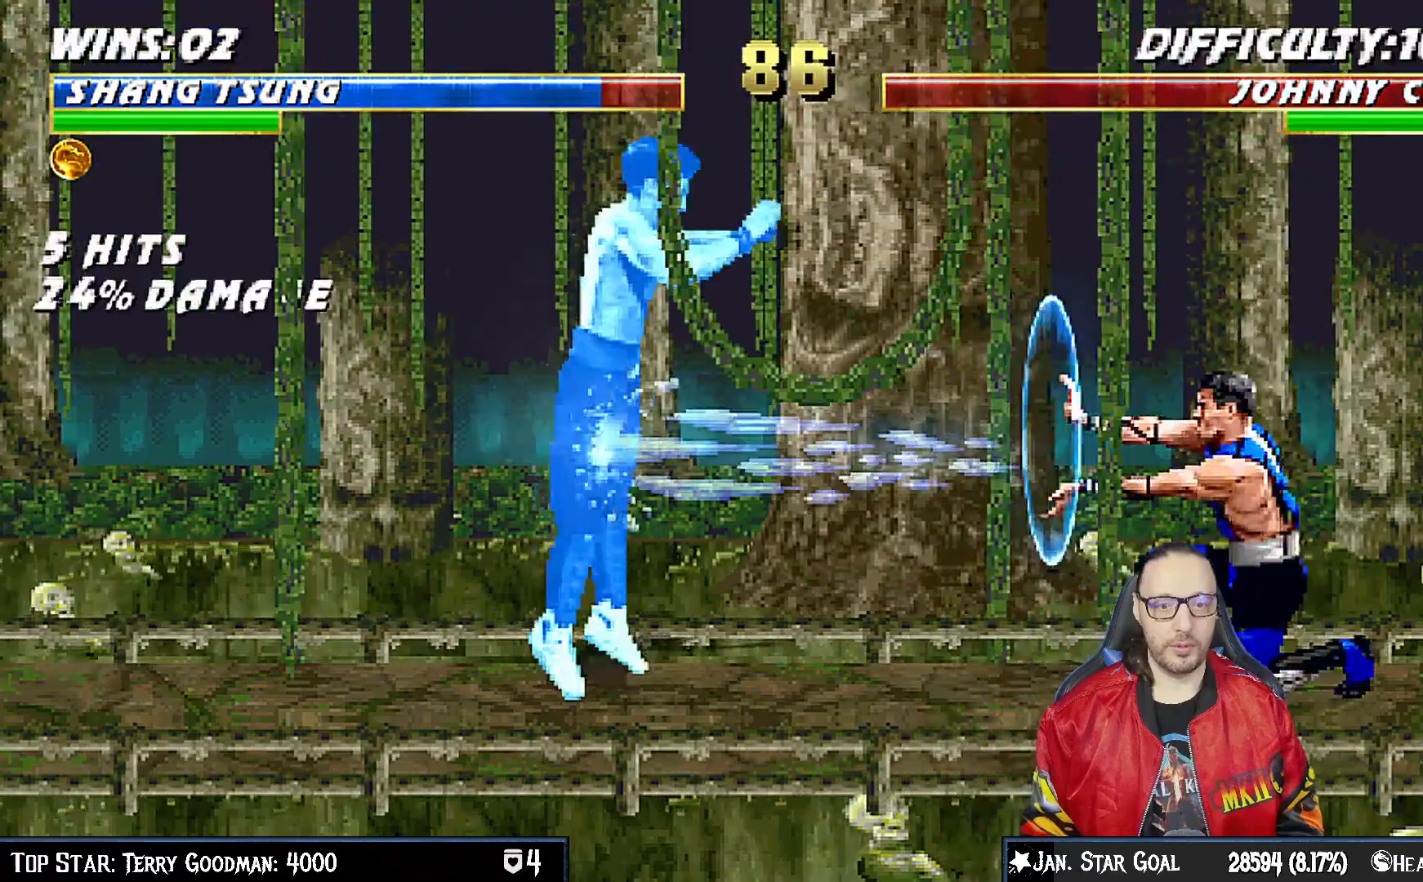
{"dt_ms": 500, "buttons": ["L1", "DPAD_LEFT"], "left_stick": "center", "right_stick": "center", "events": [[300, "L1", "down"], [317, "DPAD_LEFT", "down"]]}